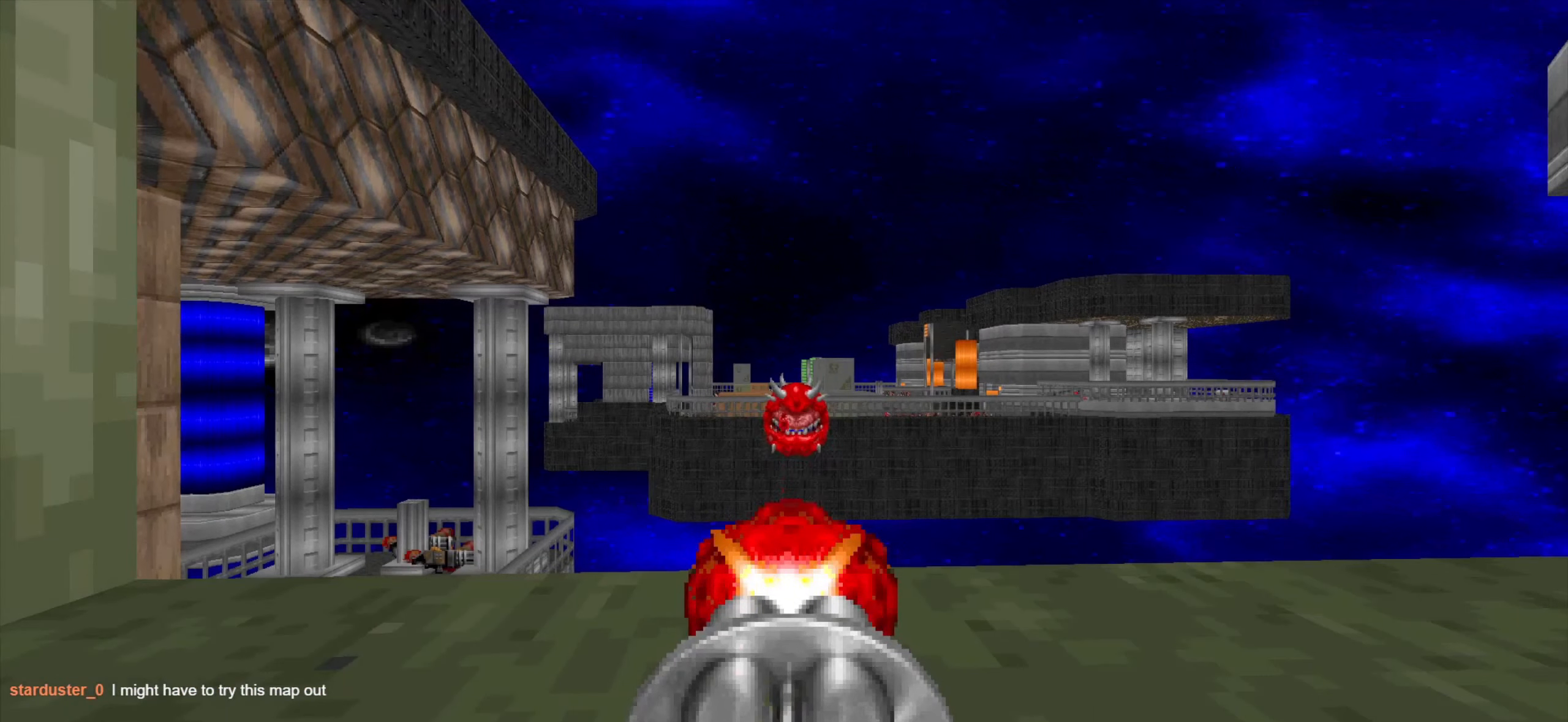
Gameplay with keyboard and mouse; each line is a JSON object with the keys and mouse buttons held at the frame after it. "events" lists presses ("down") and releases ("up") of "1", "2", "3", "4", "a", "alt", "c", "ctrl", "d", "e", "f", "q", "r", "s", "shift", "space", "tab", "v", "w", "x", "z", "mouse_left", "mouse_wheel" and "mouse_right" between this image and that frame as [ms after this image, input, new state], when the widget could be followed in between. "mouse_left", "mouse_wheel", "mouse_right" = the "left", "wheel", "right" buttons of the "mouse" list. No other keys are recorded. "wheel" means that the mouse wheel is clicked or scrolled. Not read: mouse_move.
{"keys": ["a", "s"], "mouse": [], "events": [[166, "mouse_left", "down"], [266, "mouse_left", "up"], [367, "mouse_left", "down"], [467, "s", "down"], [500, "a", "down"], [500, "mouse_left", "up"]]}
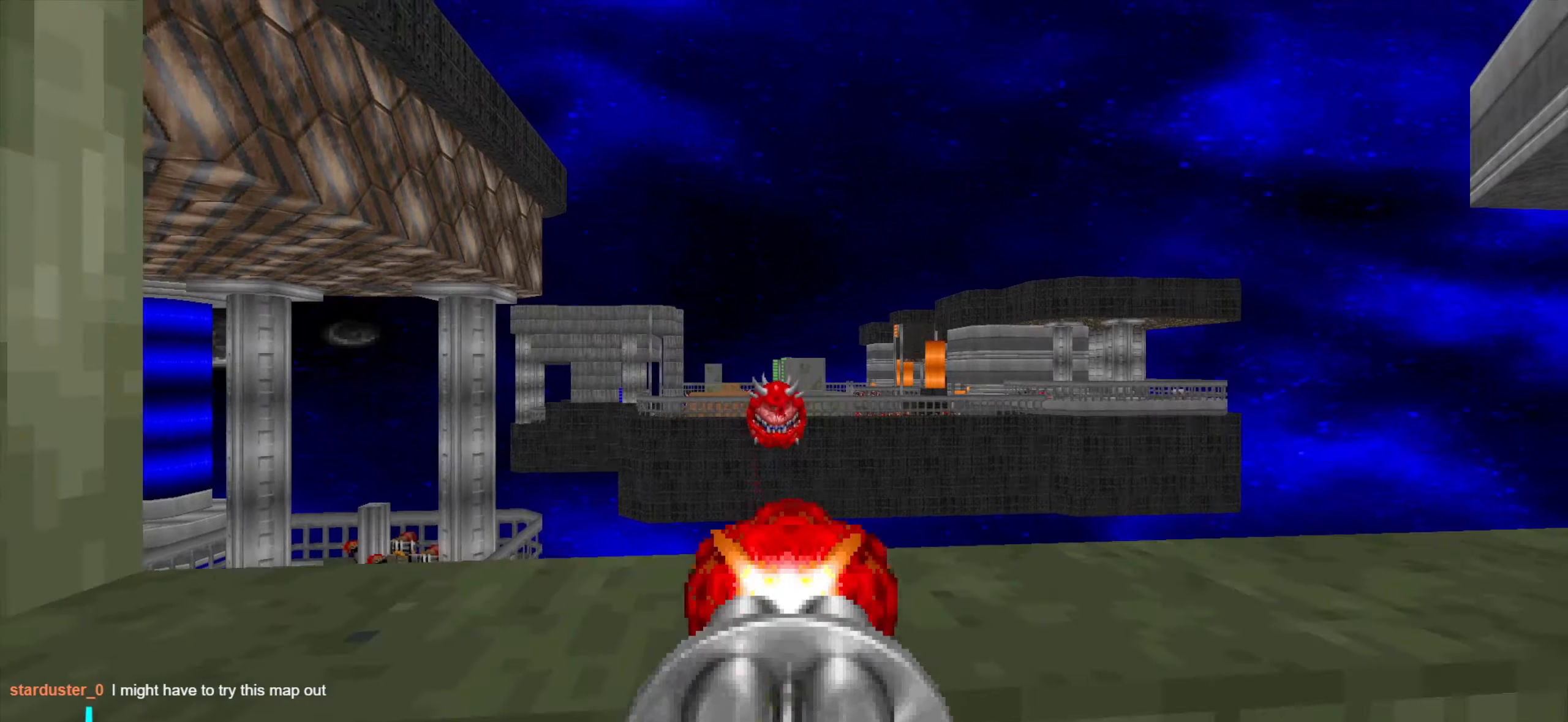
{"keys": ["a", "w"], "mouse": [], "events": [[100, "s", "up"], [200, "w", "down"], [250, "a", "up"], [433, "a", "down"]]}
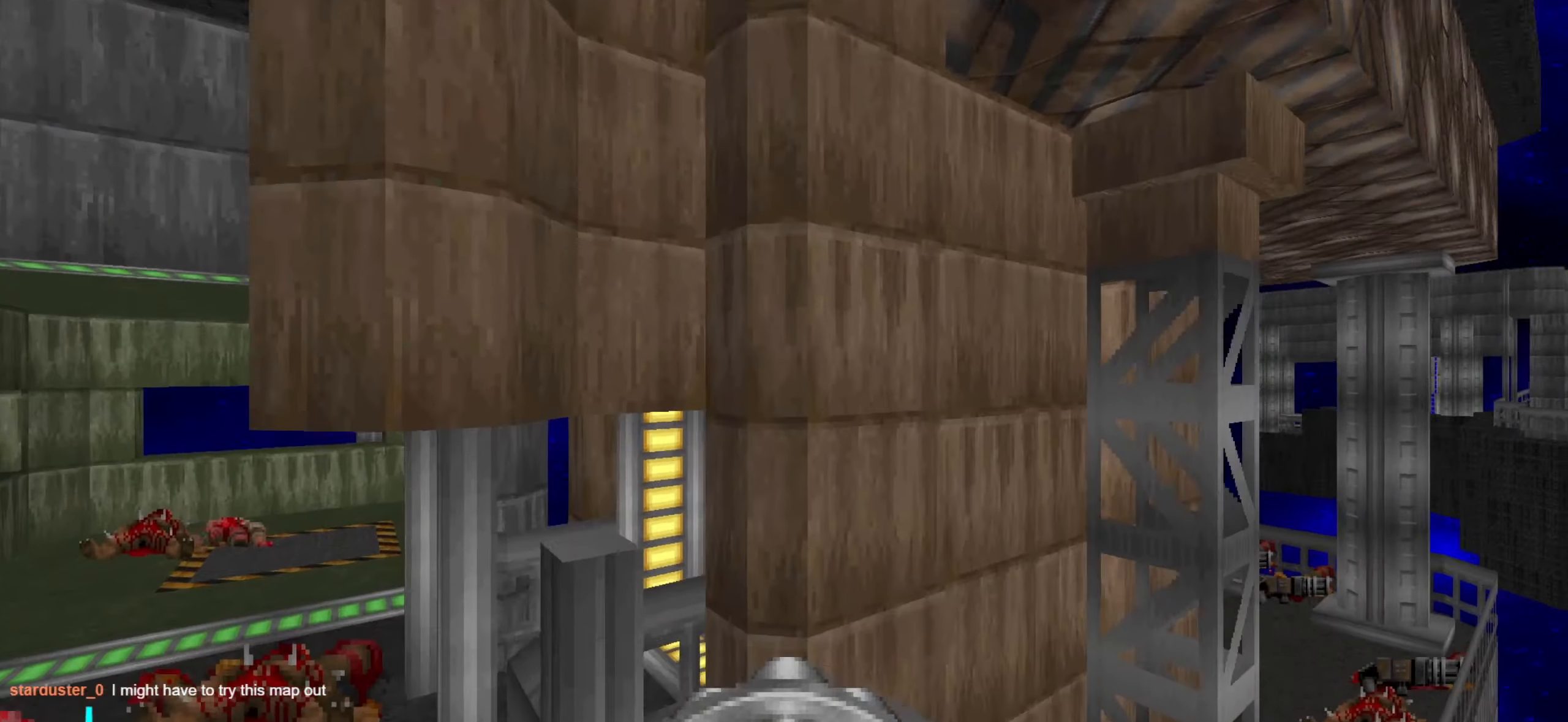
{"keys": ["a", "w"], "mouse": [], "events": [[33, "3", "down"], [33, "w", "up"], [83, "3", "up"], [83, "a", "up"], [217, "a", "down"], [383, "w", "down"]]}
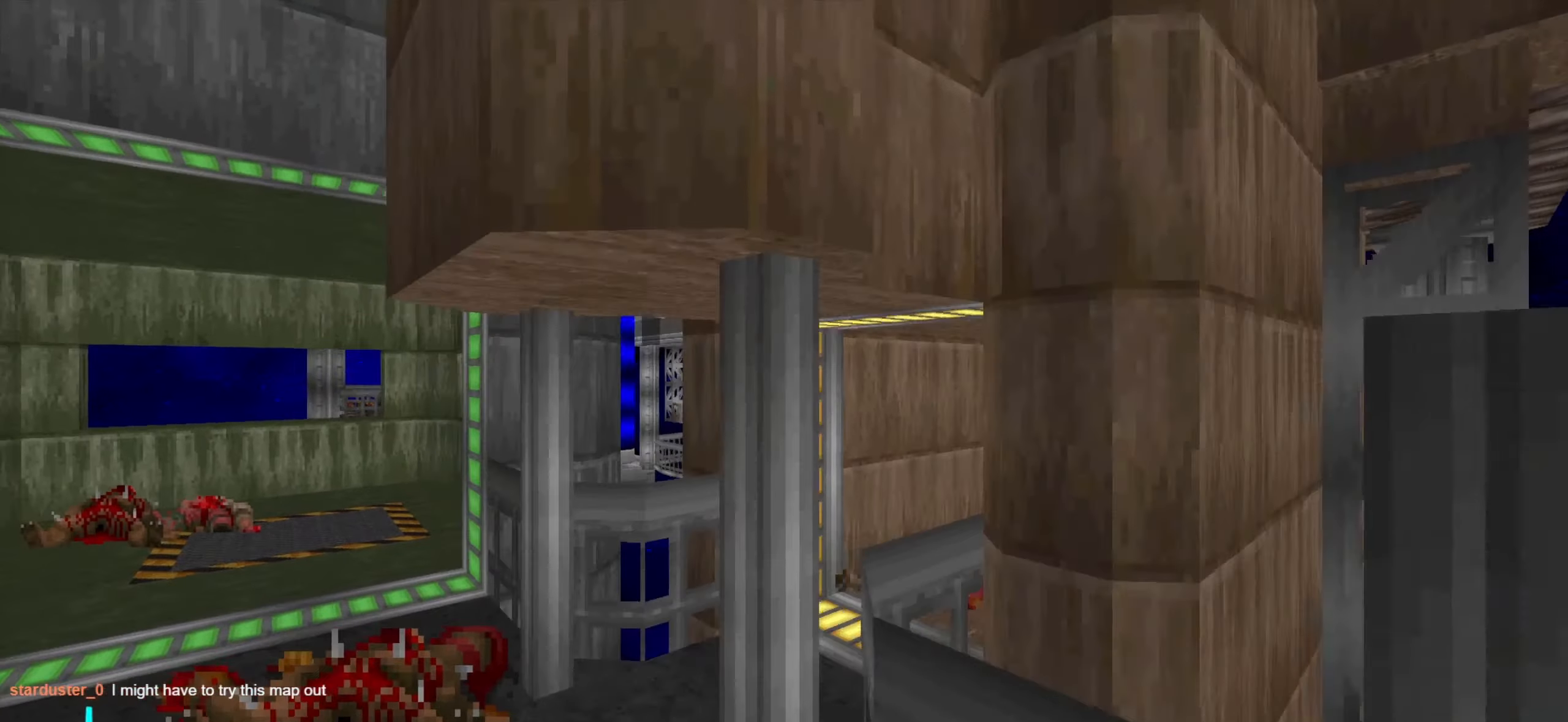
{"keys": ["d", "w"], "mouse": [], "events": [[83, "a", "up"], [83, "w", "up"], [217, "d", "down"], [267, "d", "up"], [267, "w", "down"], [417, "d", "down"]]}
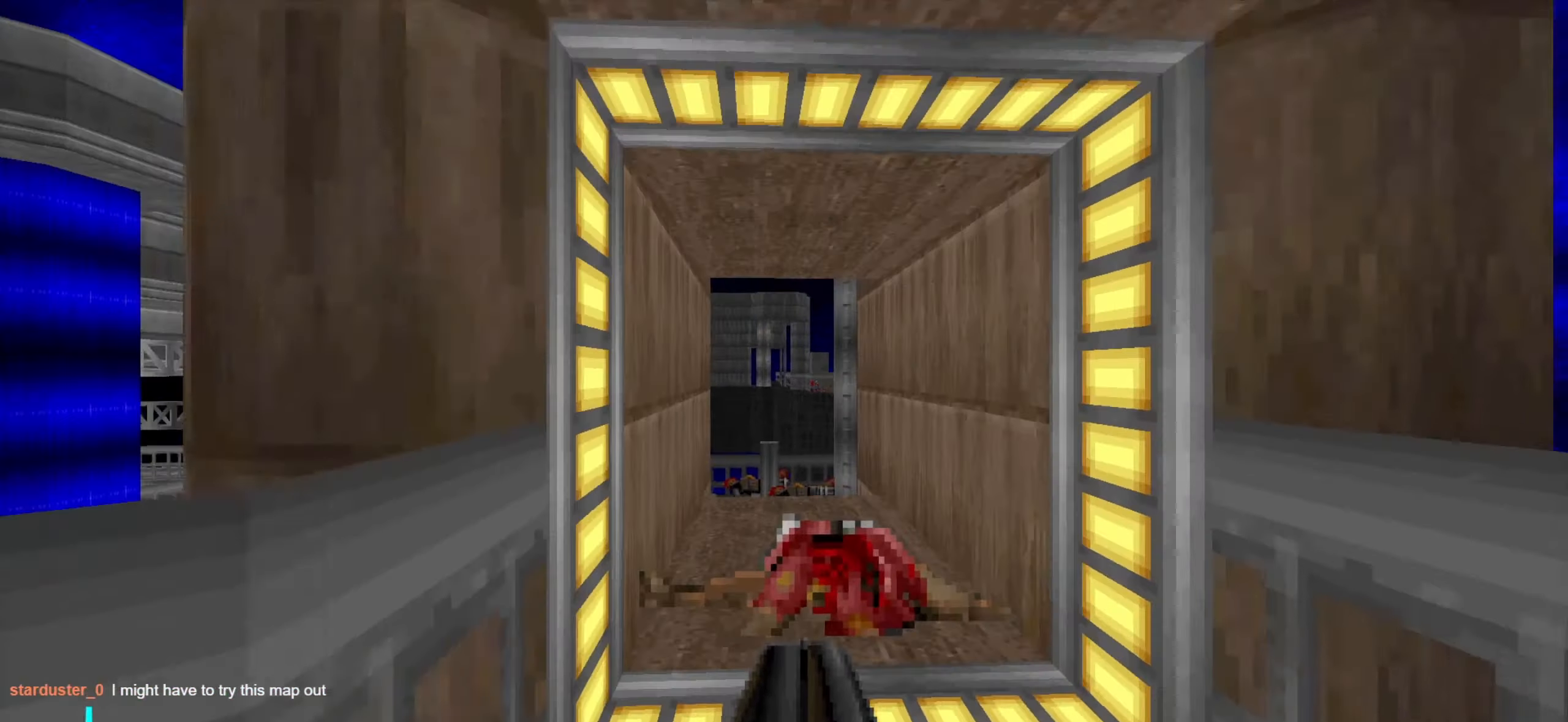
{"keys": ["e", "w"], "mouse": [], "events": [[50, "d", "up"], [283, "w", "up"], [383, "w", "down"], [483, "e", "down"]]}
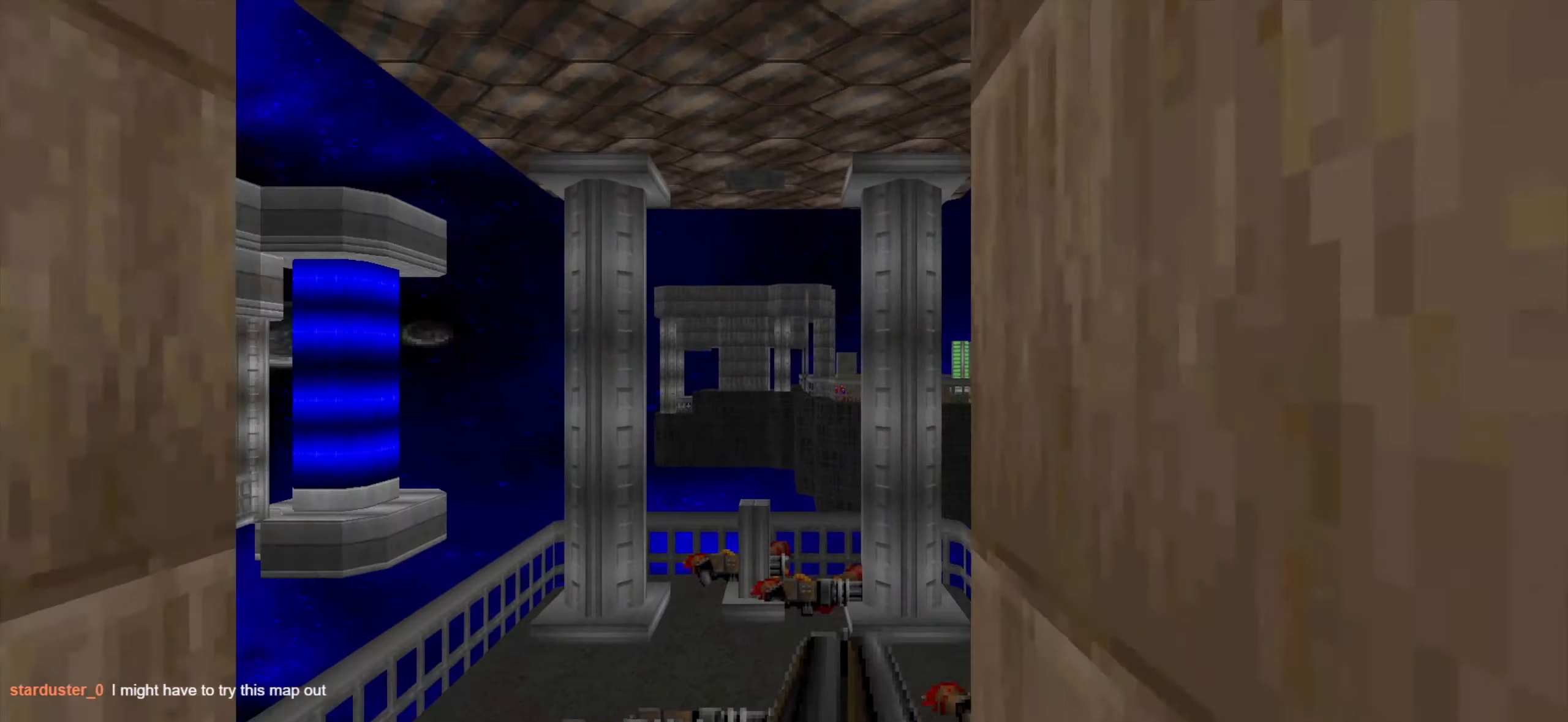
{"keys": ["w"], "mouse": [], "events": [[33, "e", "up"], [117, "a", "down"], [217, "a", "up"], [217, "w", "up"], [400, "w", "down"]]}
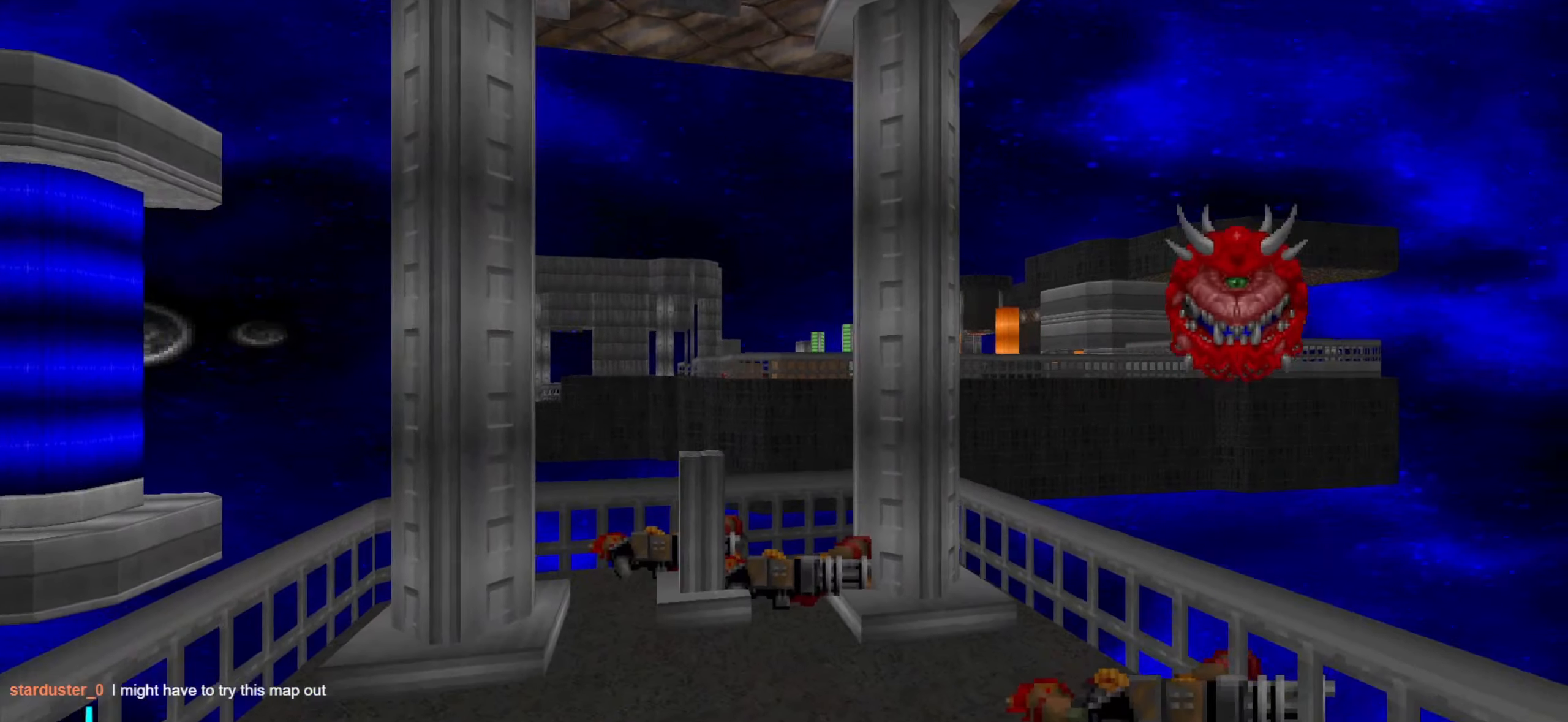
{"keys": ["w"], "mouse": ["left"], "events": [[283, "w", "up"], [333, "d", "down"], [367, "w", "down"], [417, "d", "up"], [467, "mouse_left", "down"]]}
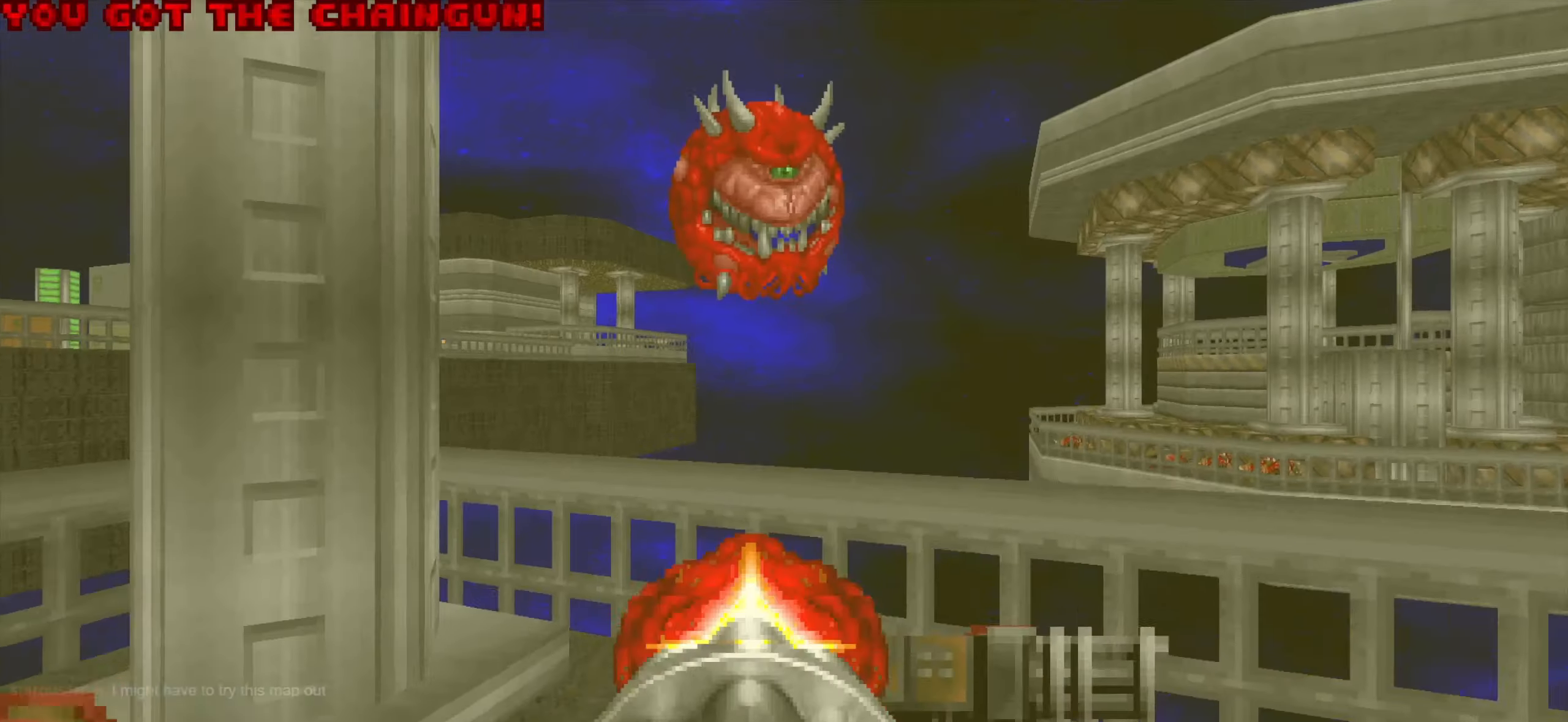
{"keys": ["a", "s"], "mouse": ["left"], "events": [[67, "d", "down"], [150, "d", "up"], [150, "mouse_left", "up"], [150, "w", "up"], [200, "a", "down"], [250, "mouse_left", "down"], [250, "s", "down"], [300, "a", "up"], [383, "mouse_left", "up"], [483, "a", "down"], [483, "mouse_left", "down"]]}
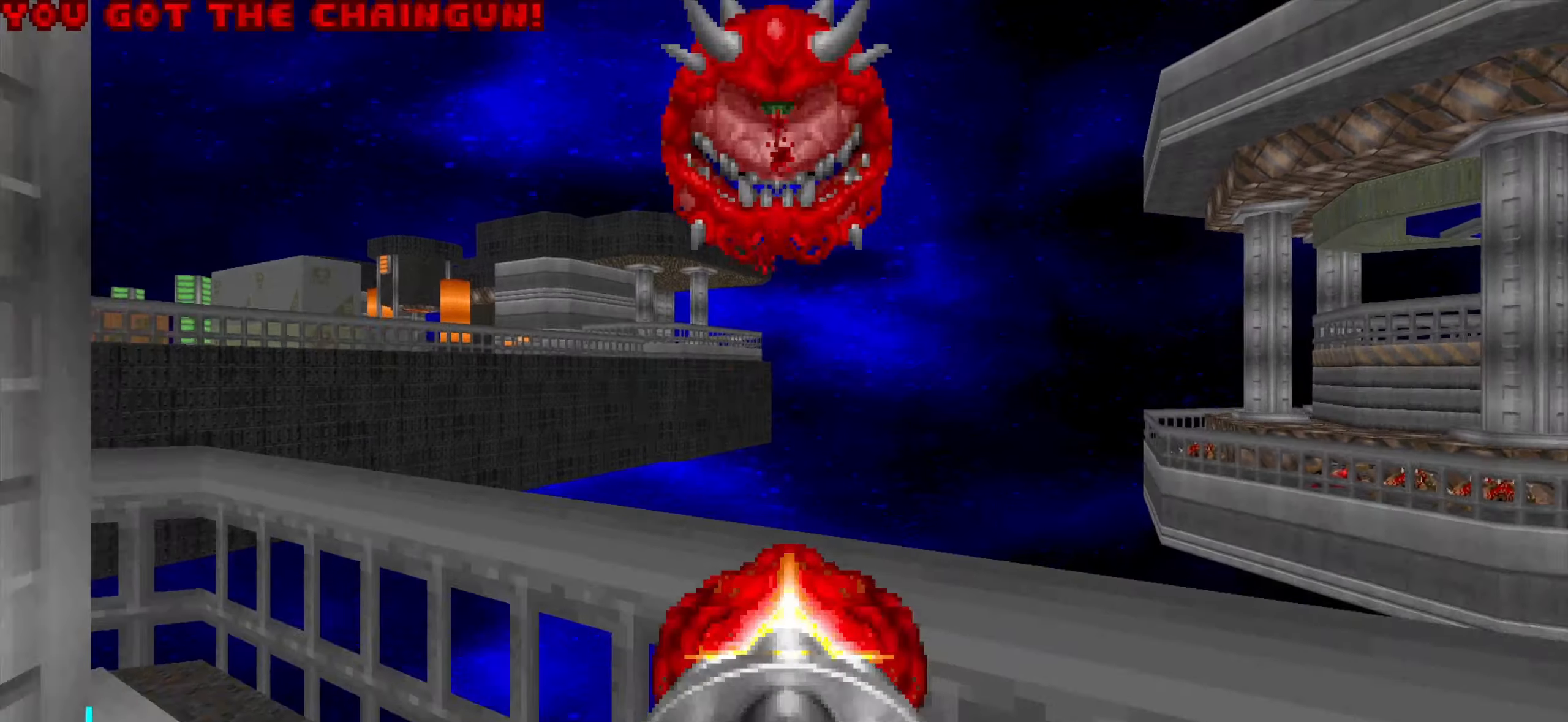
{"keys": ["a"], "mouse": [], "events": [[33, "a", "up"], [33, "s", "up"], [133, "mouse_left", "up"], [217, "a", "down"], [217, "mouse_left", "down"], [267, "w", "down"], [467, "mouse_left", "up"], [500, "w", "up"]]}
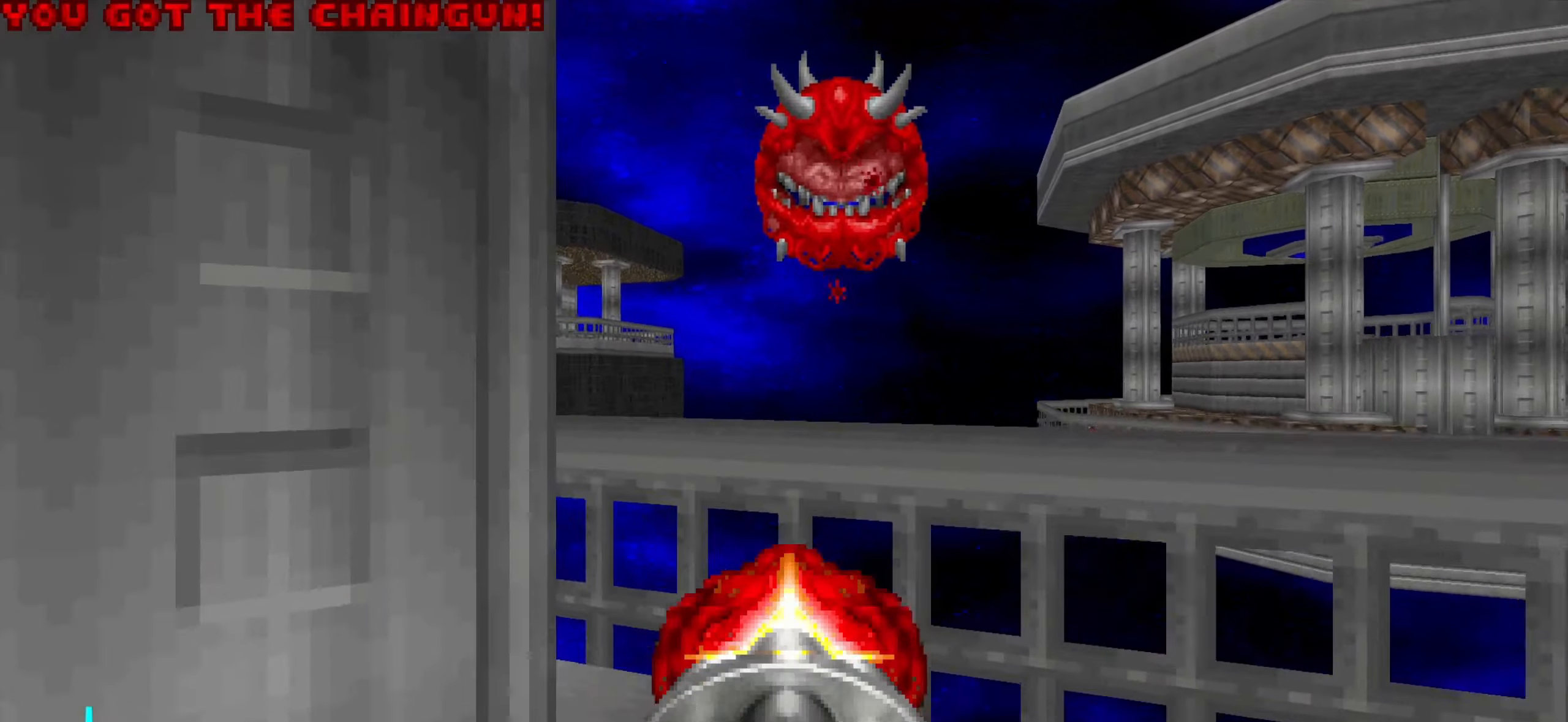
{"keys": ["d"], "mouse": [], "events": [[100, "s", "down"], [150, "a", "up"], [250, "mouse_left", "down"], [333, "a", "down"], [333, "s", "up"], [383, "mouse_left", "up"], [433, "a", "up"], [483, "d", "down"]]}
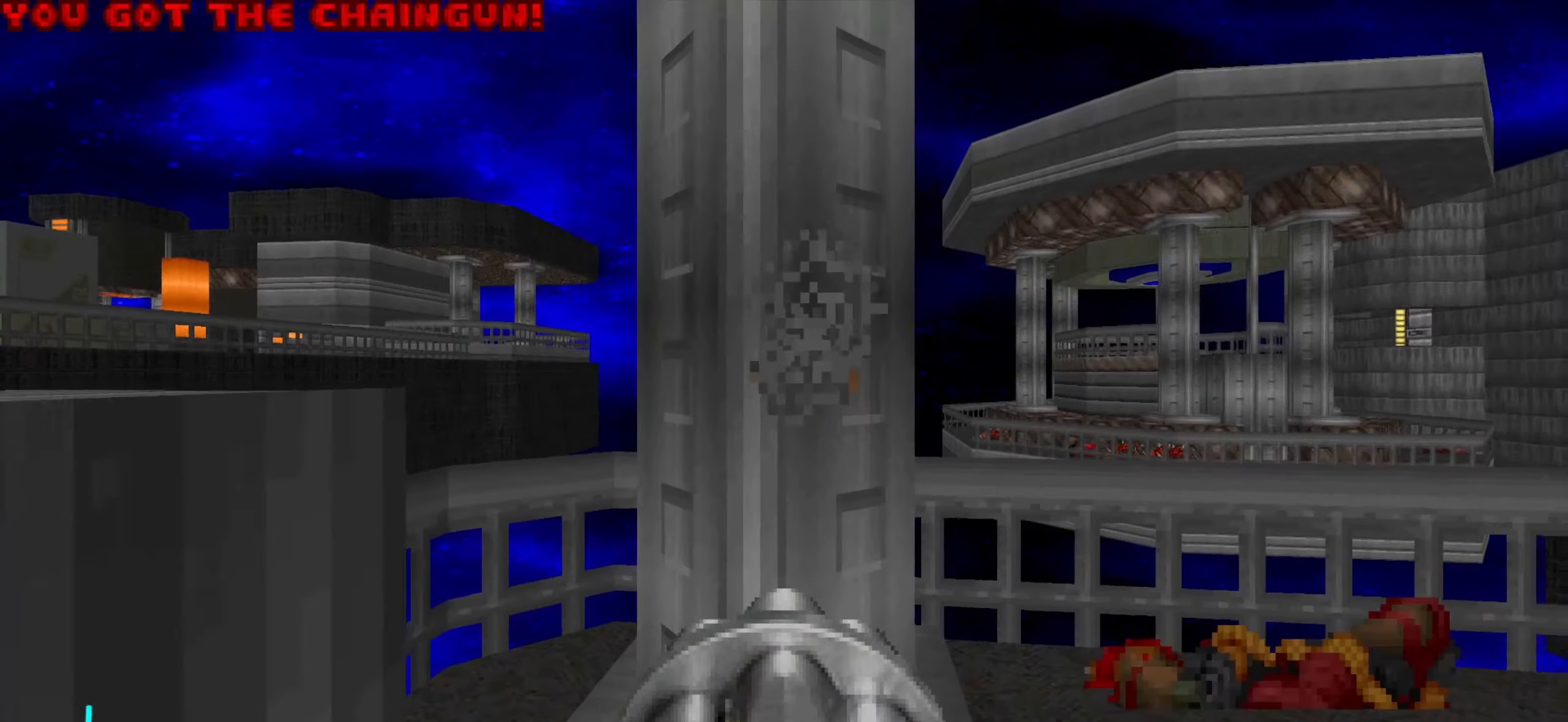
{"keys": [], "mouse": [], "events": [[67, "d", "up"], [267, "s", "down"], [500, "s", "up"]]}
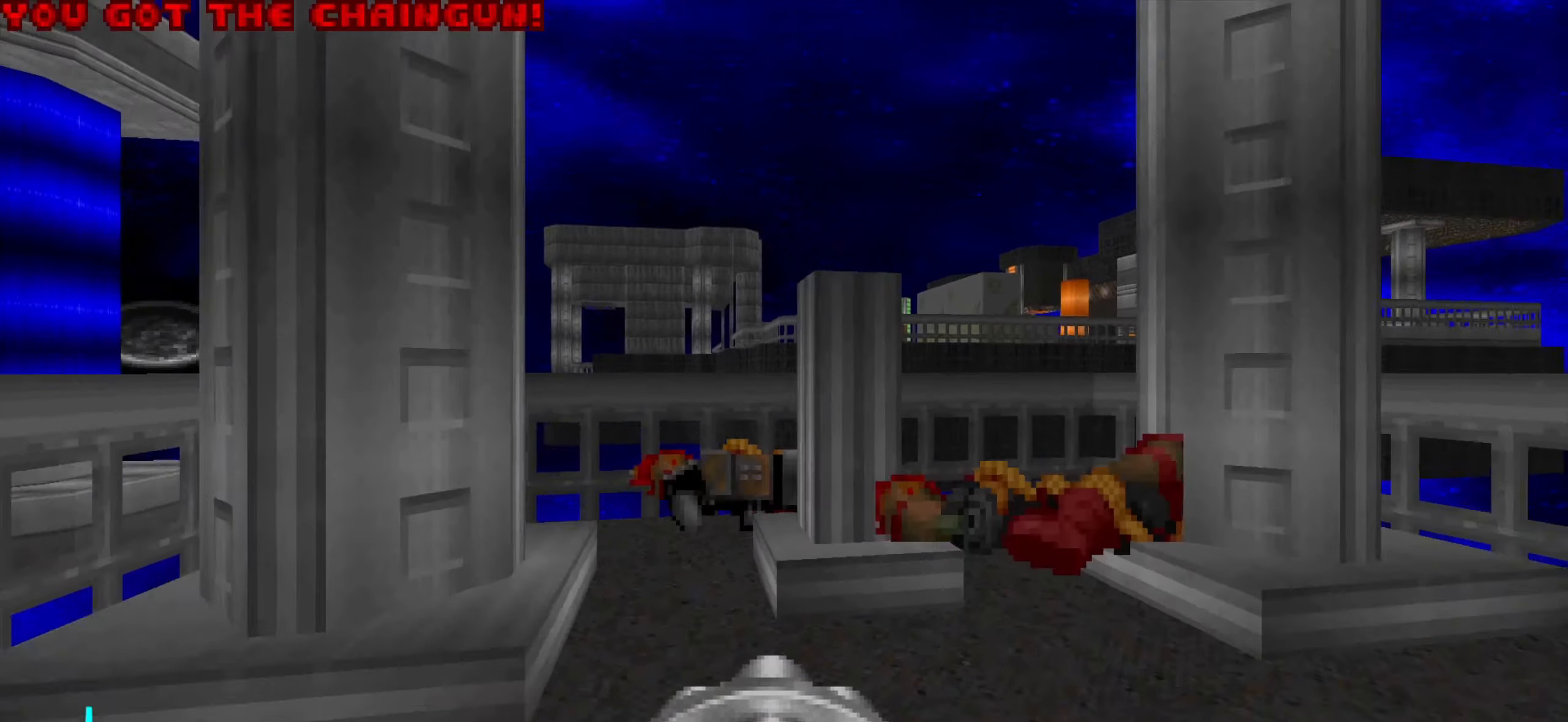
{"keys": ["a", "w"], "mouse": [], "events": [[150, "w", "down"], [434, "a", "down"]]}
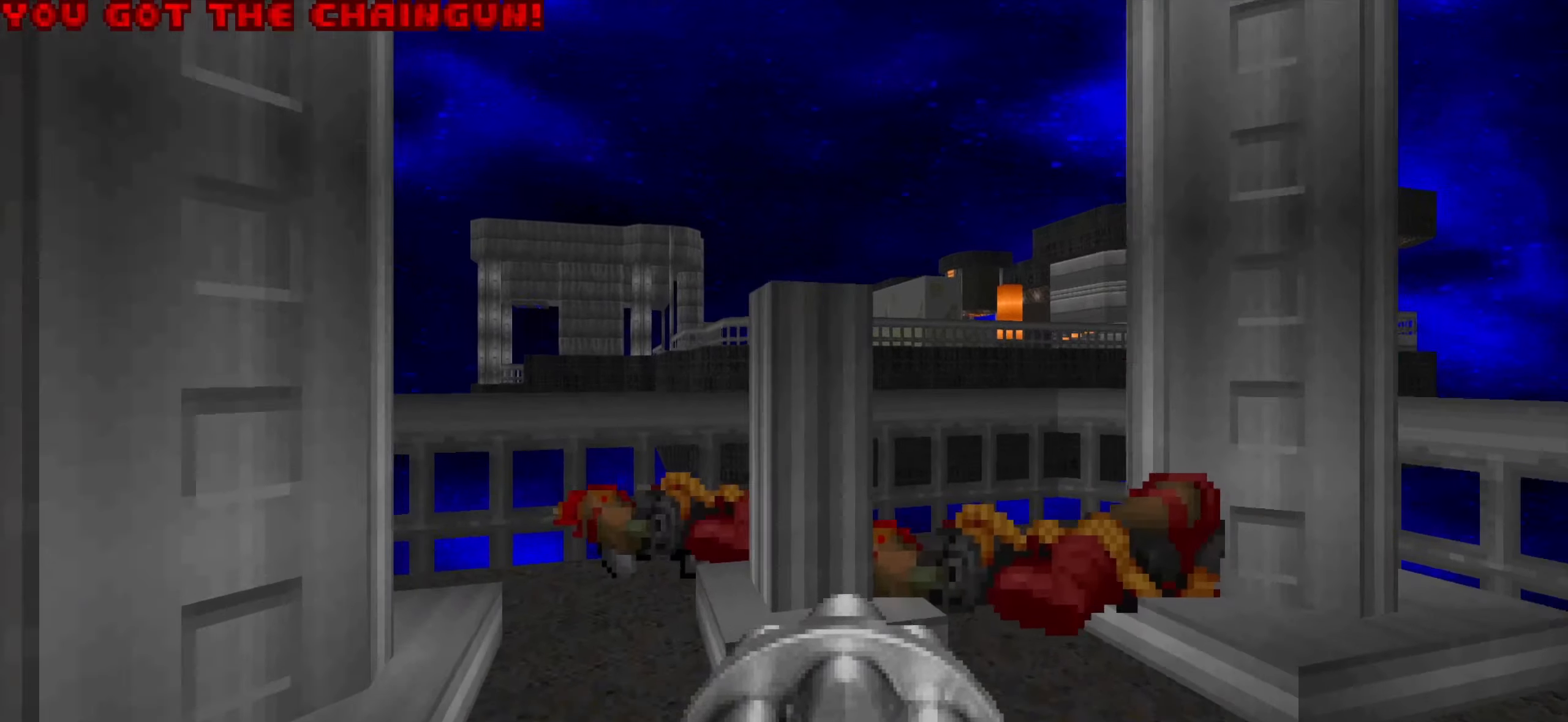
{"keys": [], "mouse": [], "events": [[267, "a", "up"], [400, "w", "up"], [450, "a", "down"], [500, "a", "up"]]}
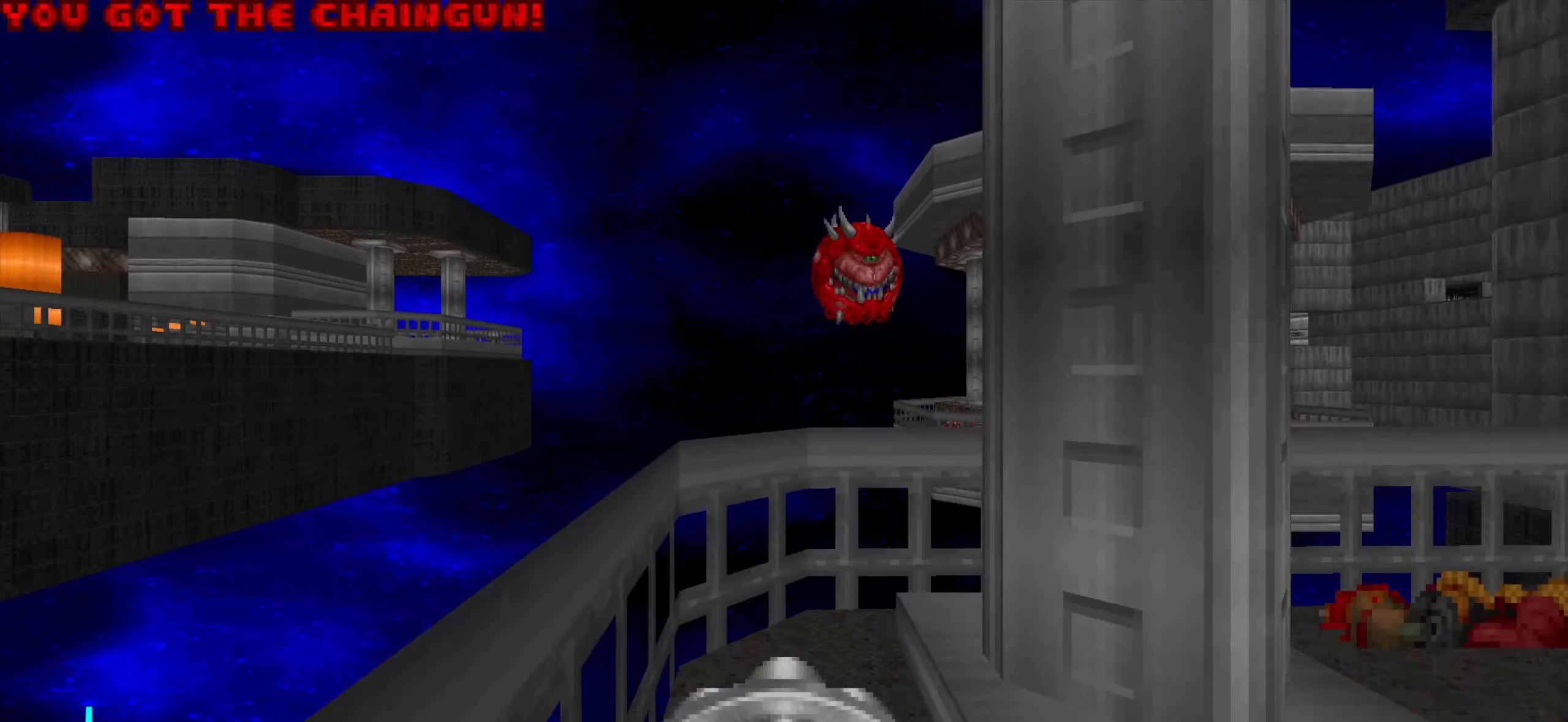
{"keys": ["w"], "mouse": ["left"], "events": [[84, "mouse_left", "down"], [234, "mouse_left", "up"], [367, "mouse_left", "down"], [417, "w", "down"]]}
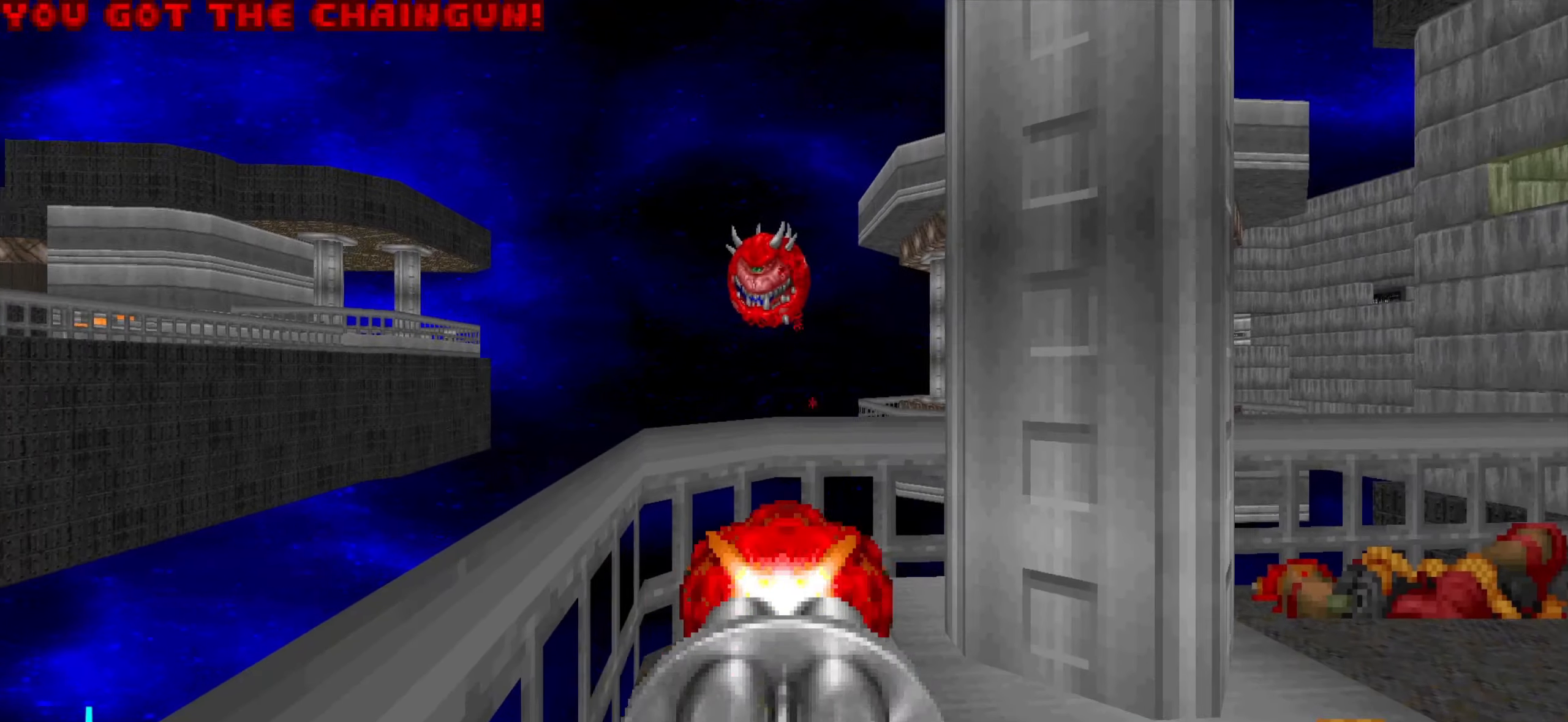
{"keys": ["d", "w"], "mouse": [], "events": [[17, "mouse_left", "up"], [117, "w", "up"], [150, "mouse_left", "down"], [267, "mouse_left", "up"], [400, "mouse_left", "down"], [500, "d", "down"], [500, "mouse_left", "up"], [500, "w", "down"]]}
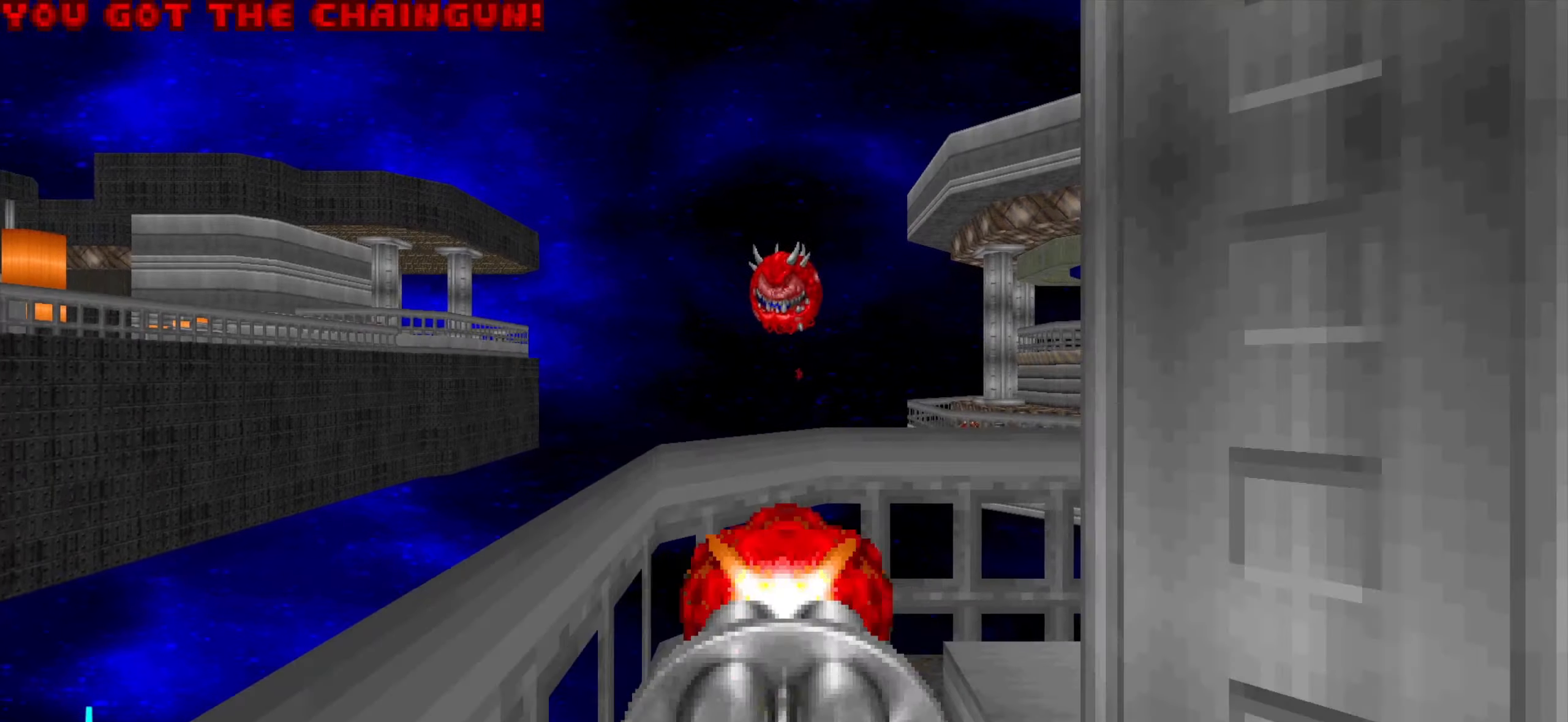
{"keys": [], "mouse": ["left"], "events": [[50, "d", "up"], [100, "w", "up"], [200, "mouse_left", "down"], [334, "mouse_left", "up"], [434, "mouse_left", "down"]]}
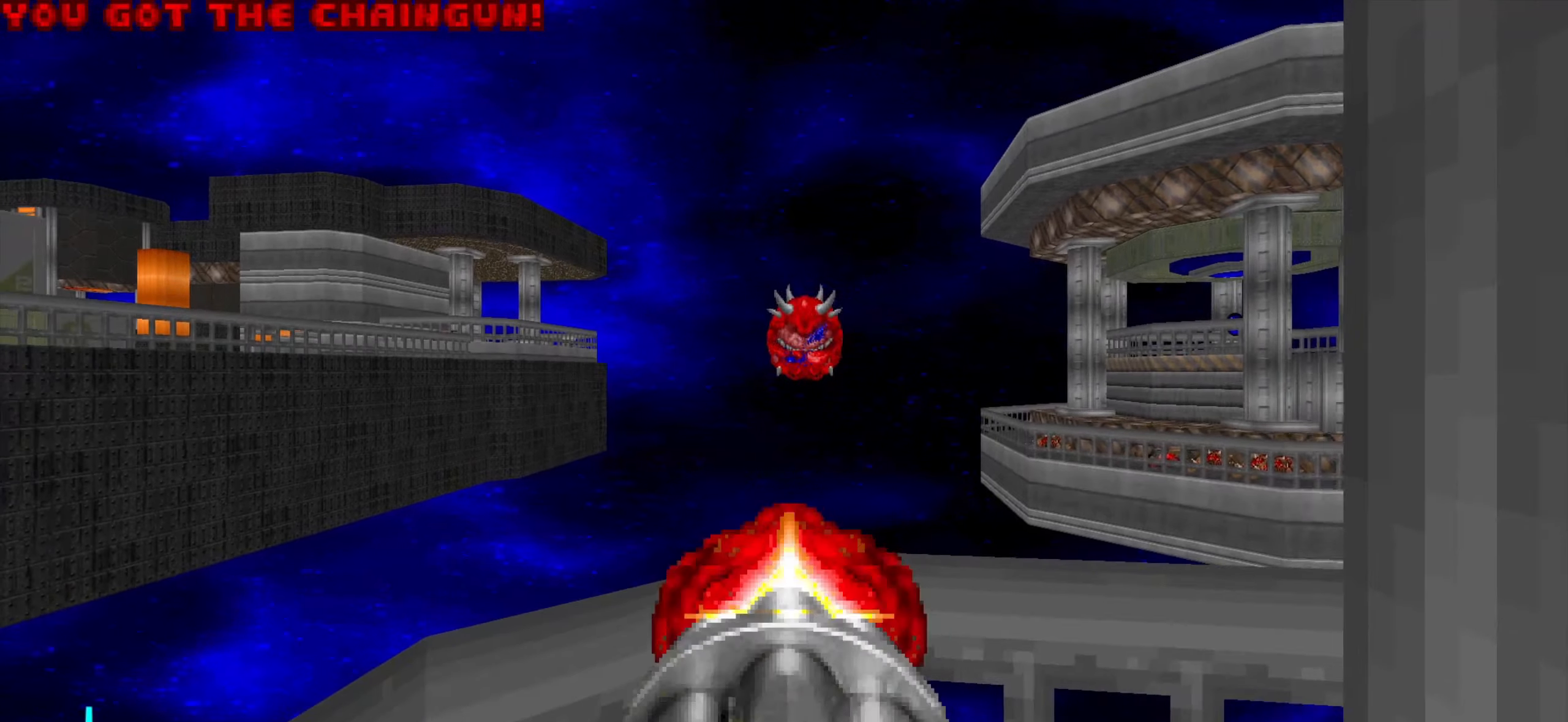
{"keys": ["w"], "mouse": [], "events": [[67, "mouse_left", "up"], [167, "s", "down"], [267, "d", "down"], [300, "s", "up"], [350, "w", "down"], [400, "d", "up"]]}
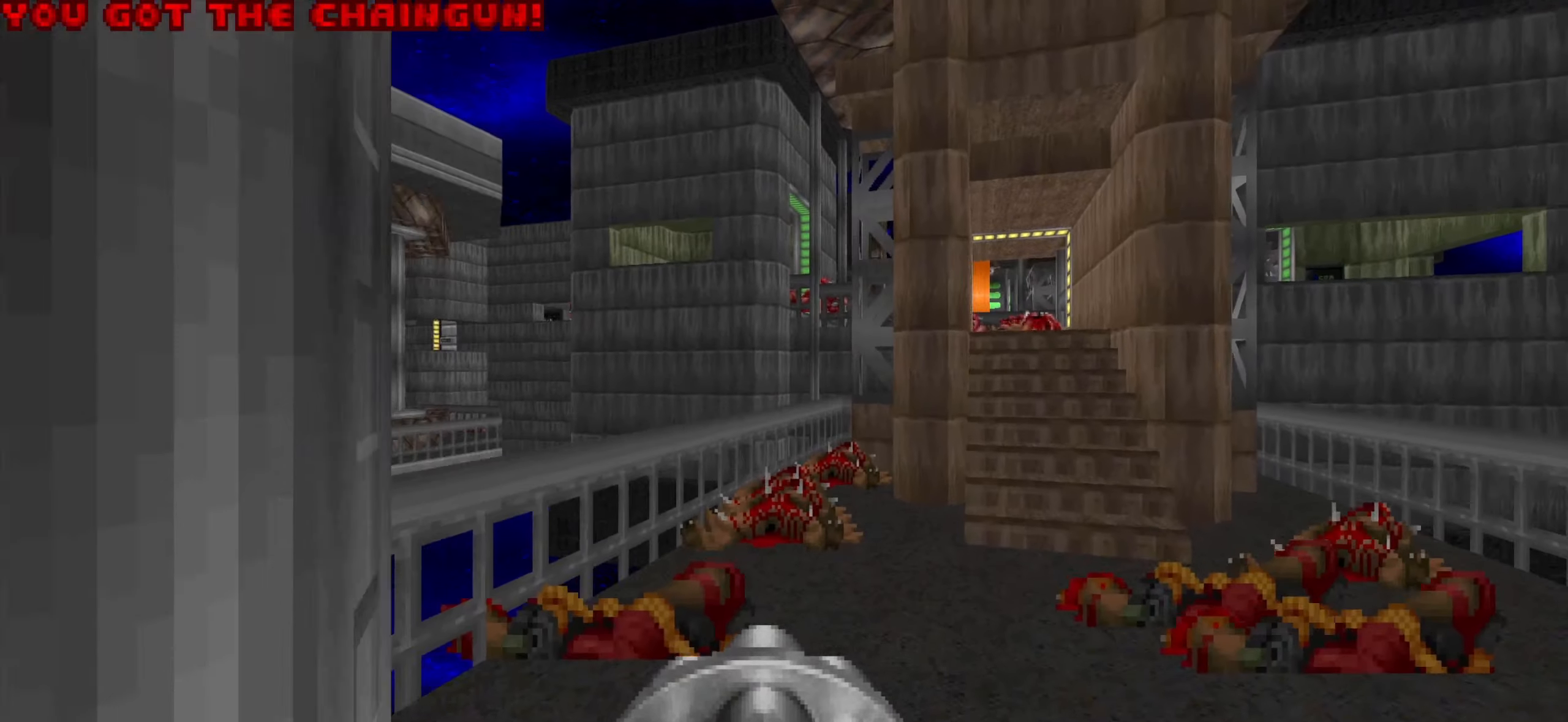
{"keys": ["d", "s"], "mouse": [], "events": [[184, "a", "down"], [234, "w", "up"], [384, "a", "up"], [384, "d", "down"], [384, "s", "down"]]}
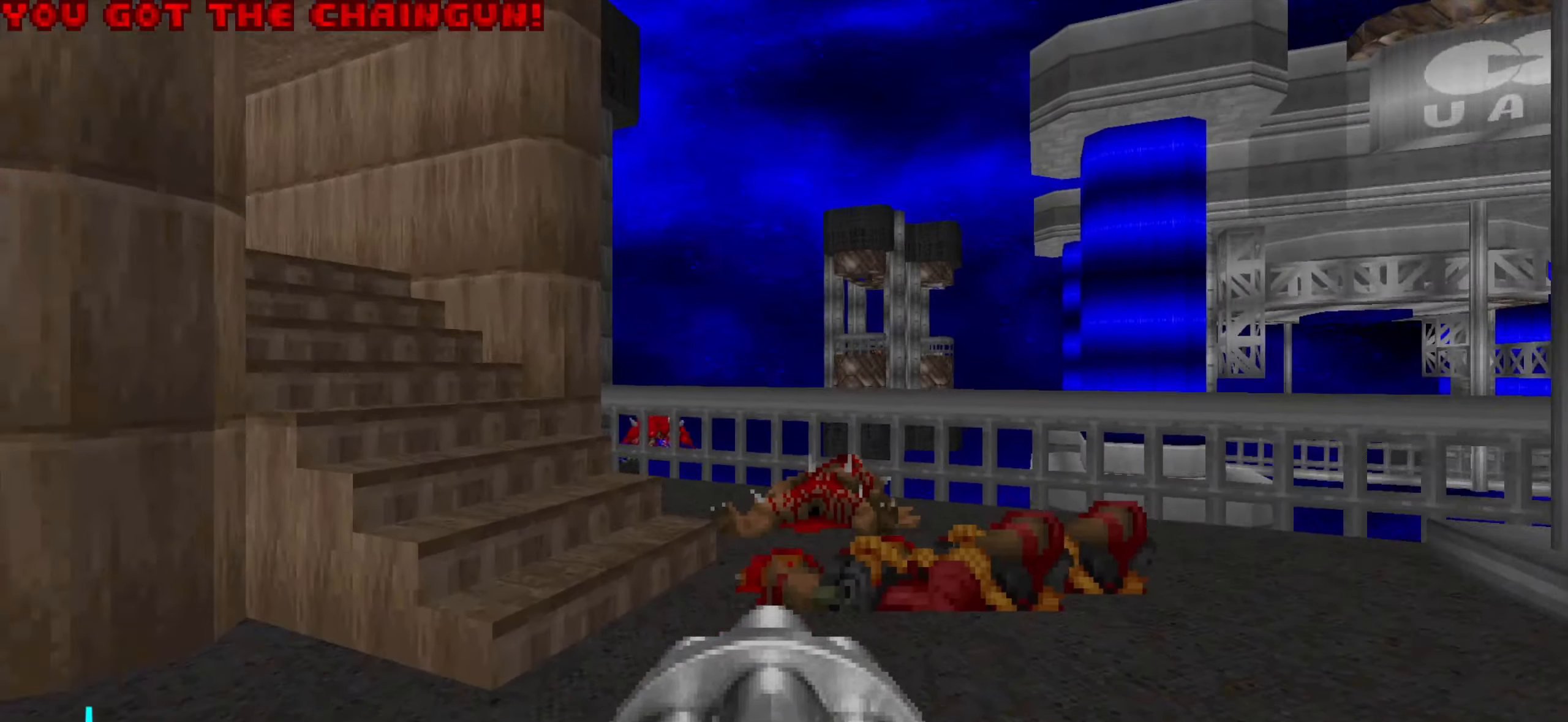
{"keys": ["a"], "mouse": [], "events": [[17, "s", "up"], [67, "w", "down"], [400, "w", "up"], [500, "a", "down"], [500, "d", "up"]]}
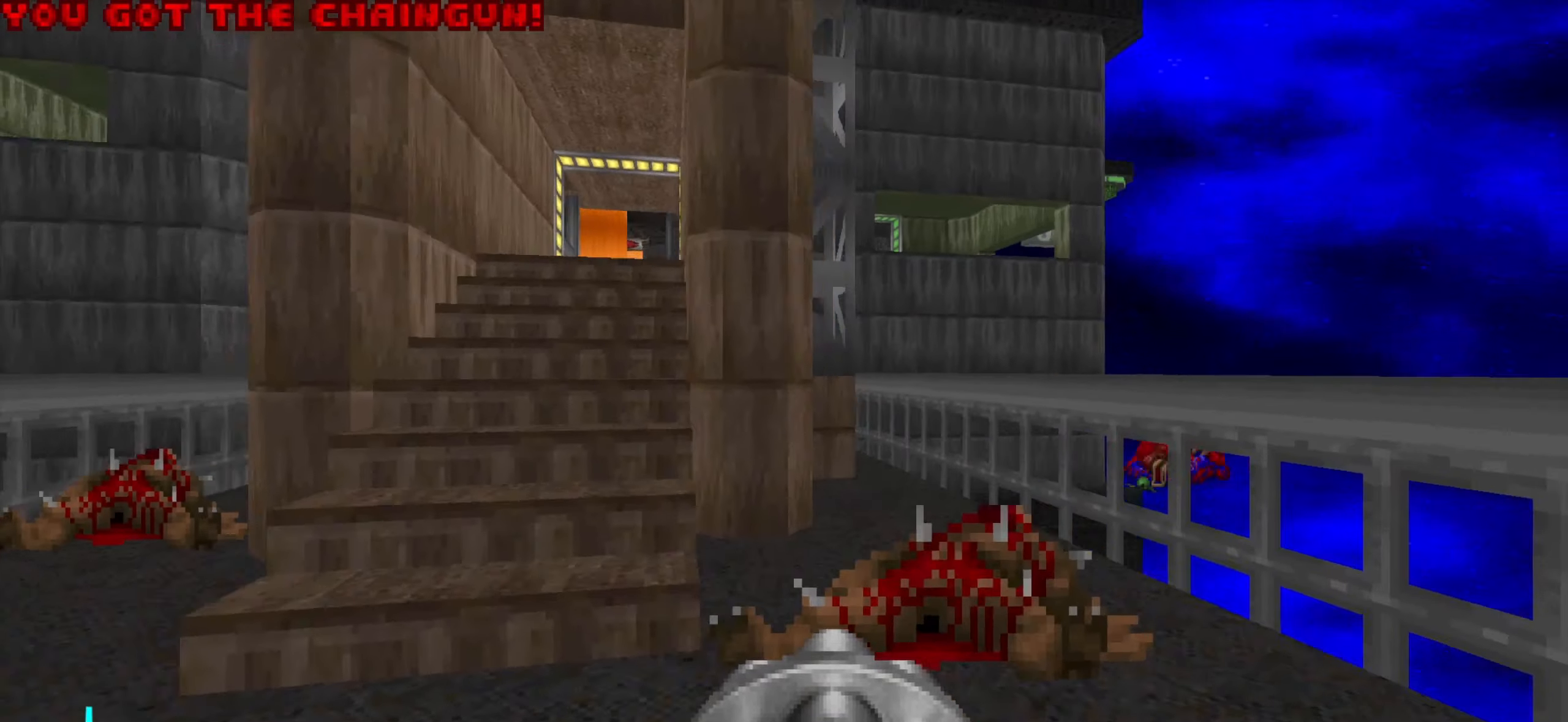
{"keys": ["w"], "mouse": [], "events": [[234, "w", "down"], [417, "a", "up"]]}
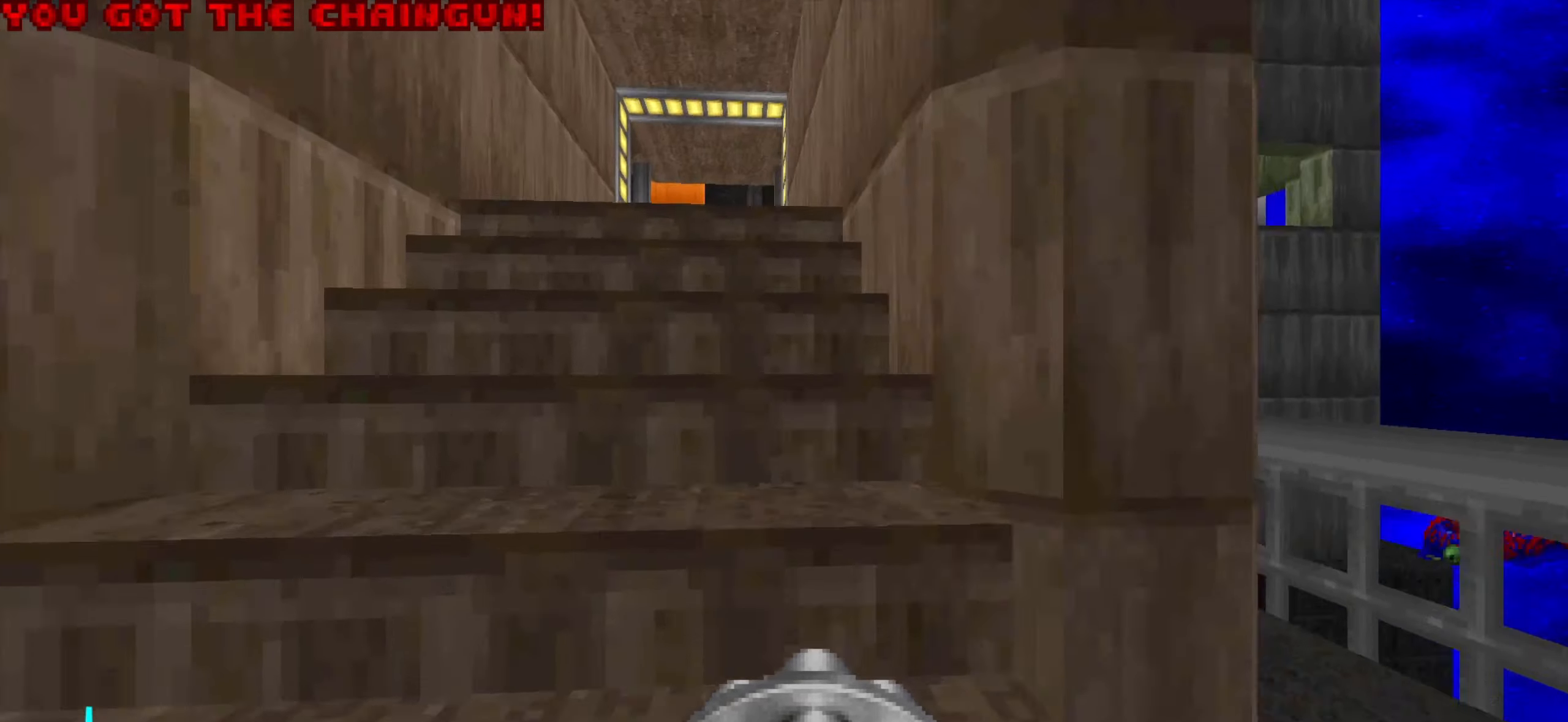
{"keys": [], "mouse": [], "events": [[50, "d", "down"], [150, "d", "up"], [200, "w", "up"], [433, "3", "down"], [483, "3", "up"]]}
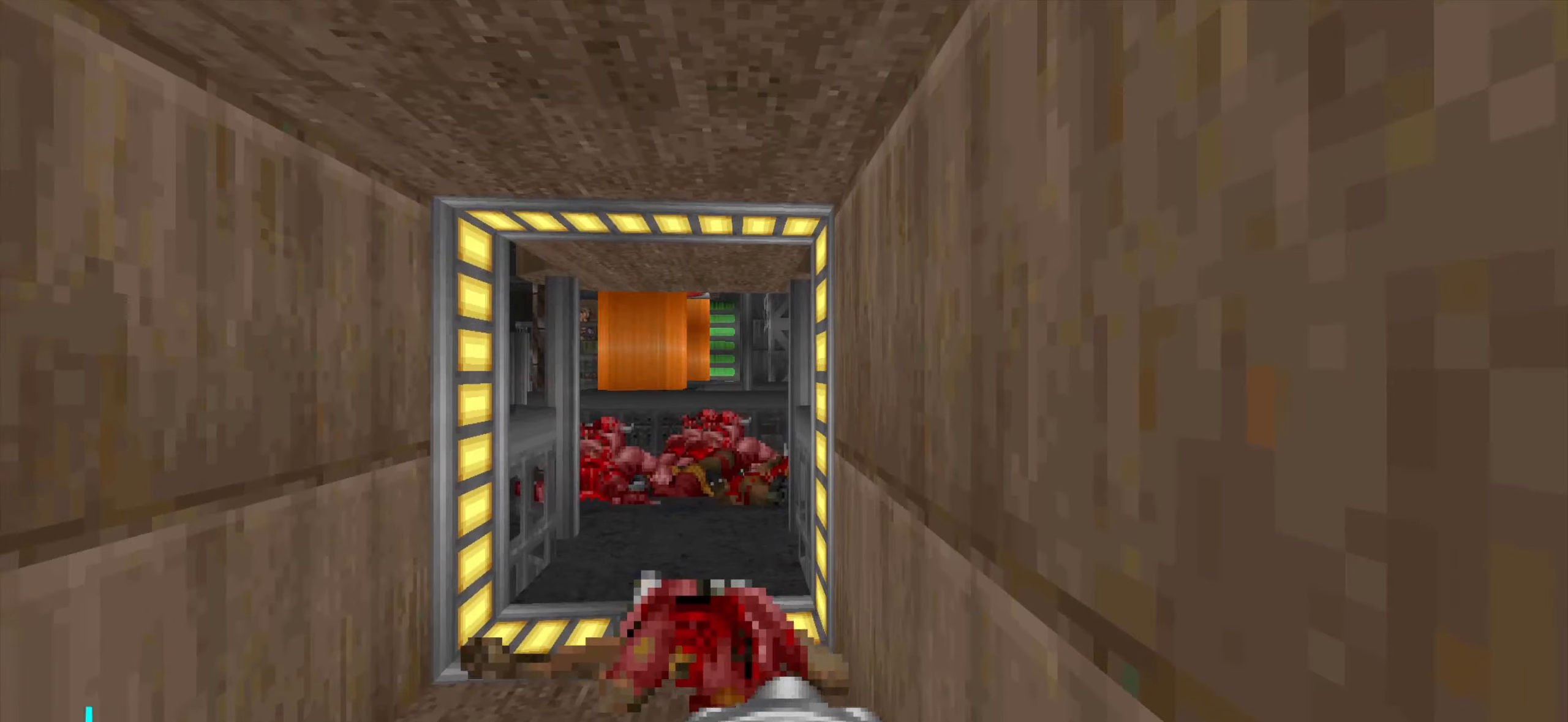
{"keys": ["d"], "mouse": [], "events": [[66, "w", "down"], [450, "w", "up"], [500, "d", "down"]]}
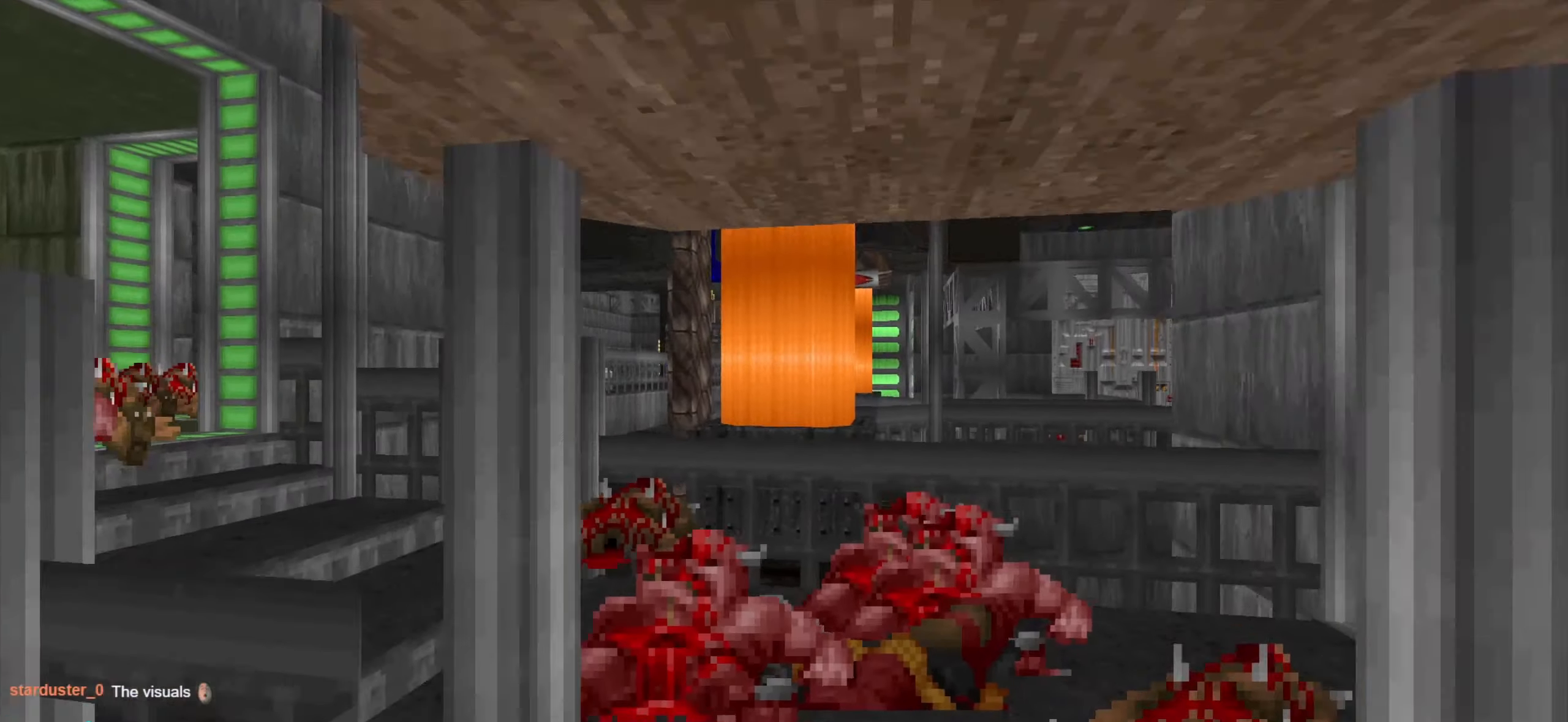
{"keys": ["e", "w"], "mouse": [], "events": [[183, "d", "up"], [333, "w", "down"], [366, "a", "down"], [466, "e", "down"], [500, "a", "up"]]}
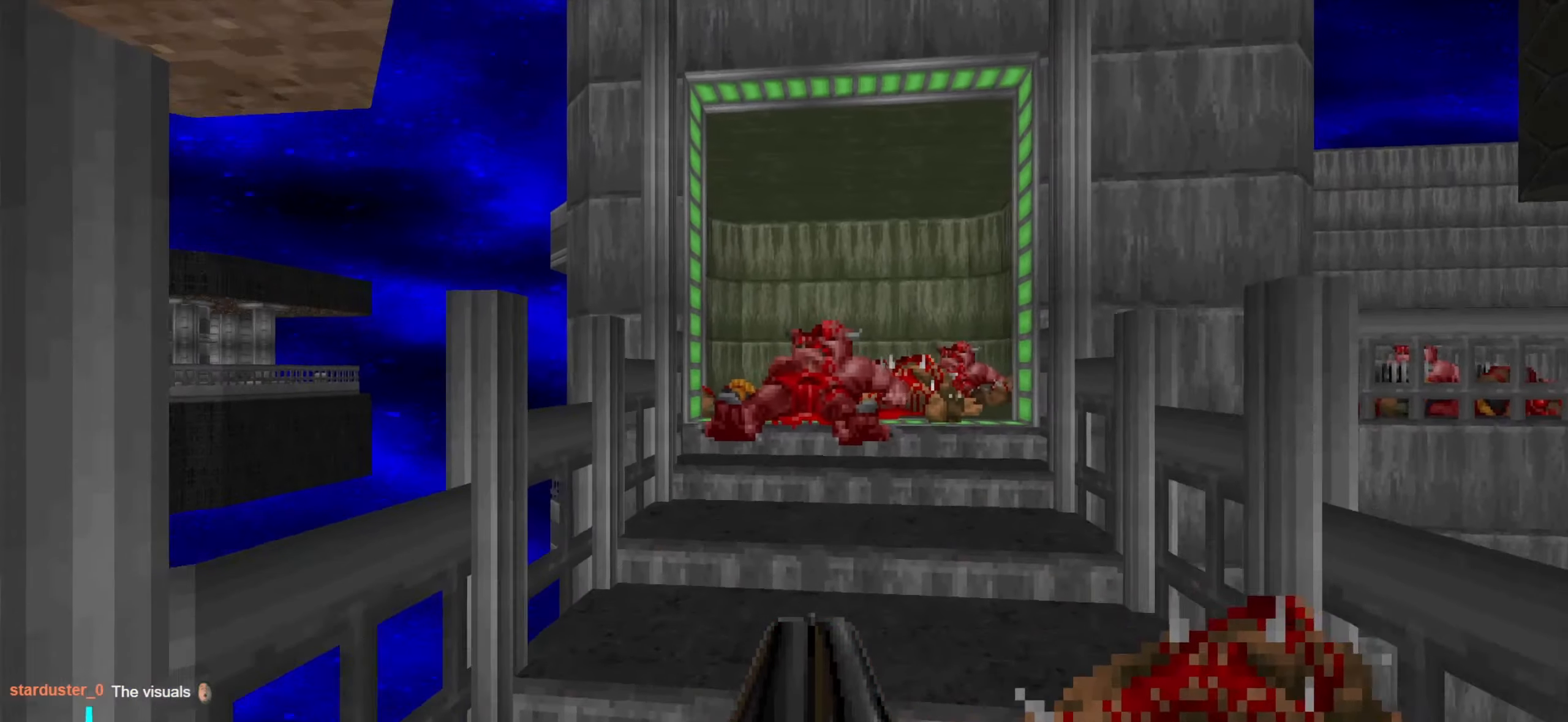
{"keys": ["a"], "mouse": [], "events": [[100, "e", "up"], [233, "d", "down"], [433, "d", "up"], [433, "w", "up"], [466, "a", "down"]]}
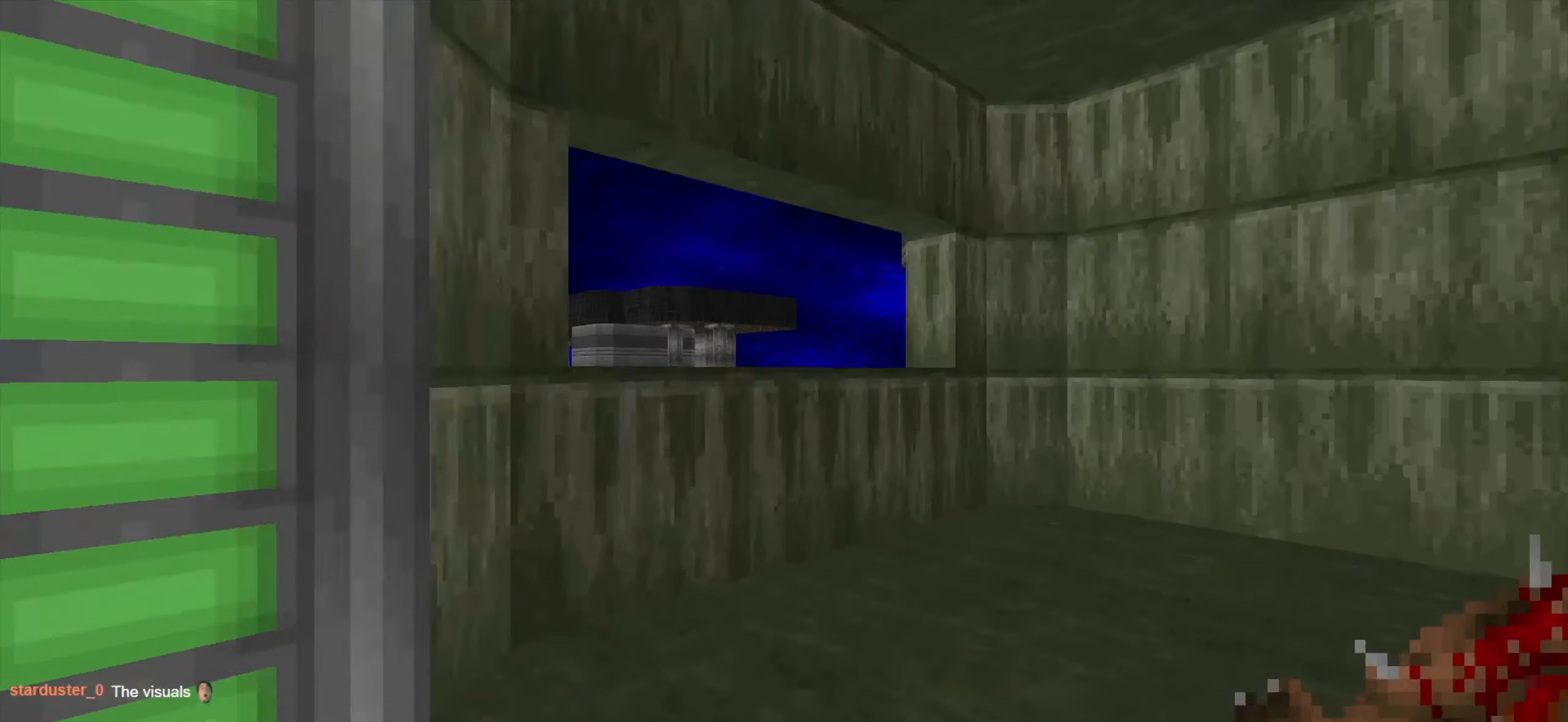
{"keys": ["w"], "mouse": [], "events": [[116, "a", "up"], [400, "w", "down"]]}
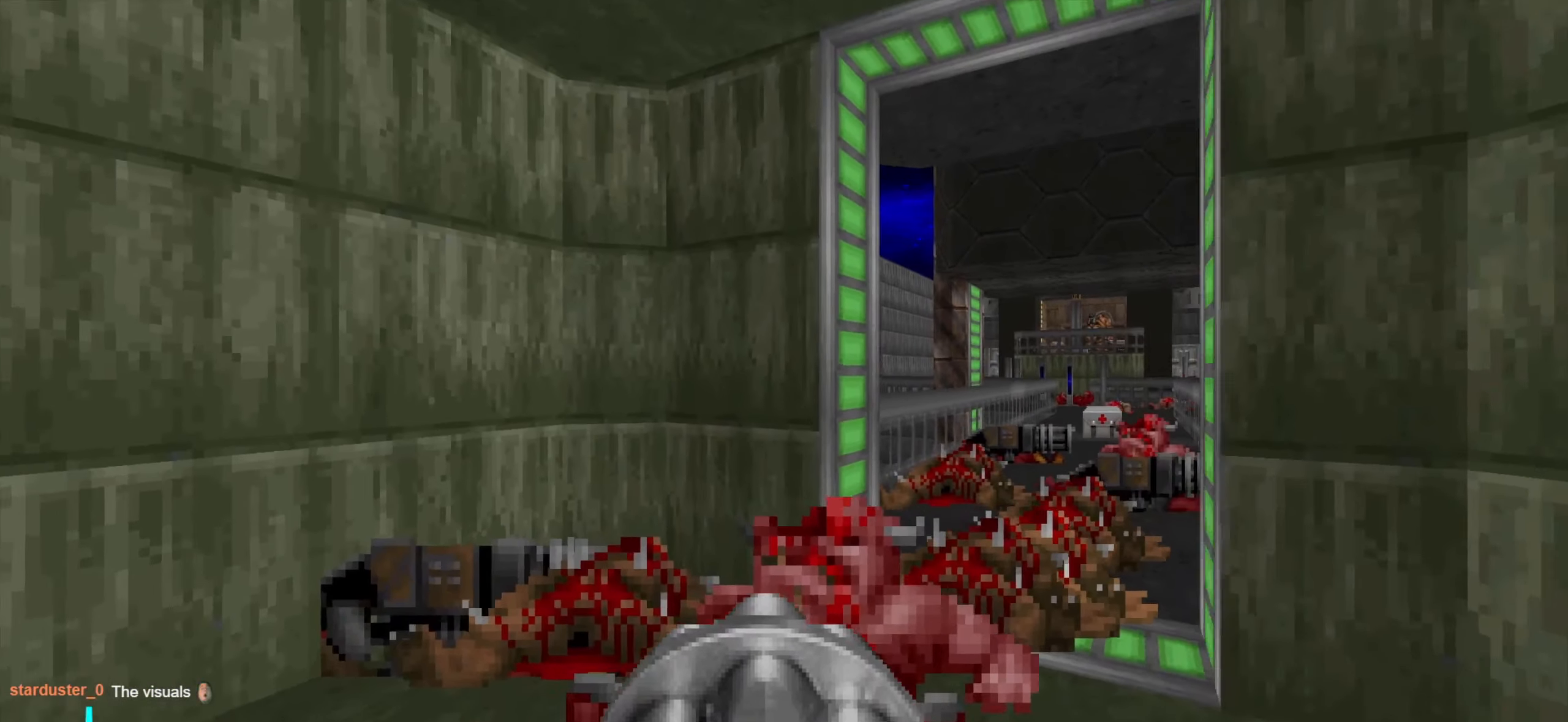
{"keys": [], "mouse": [], "events": [[133, "w", "up"], [233, "a", "down"], [416, "a", "up"]]}
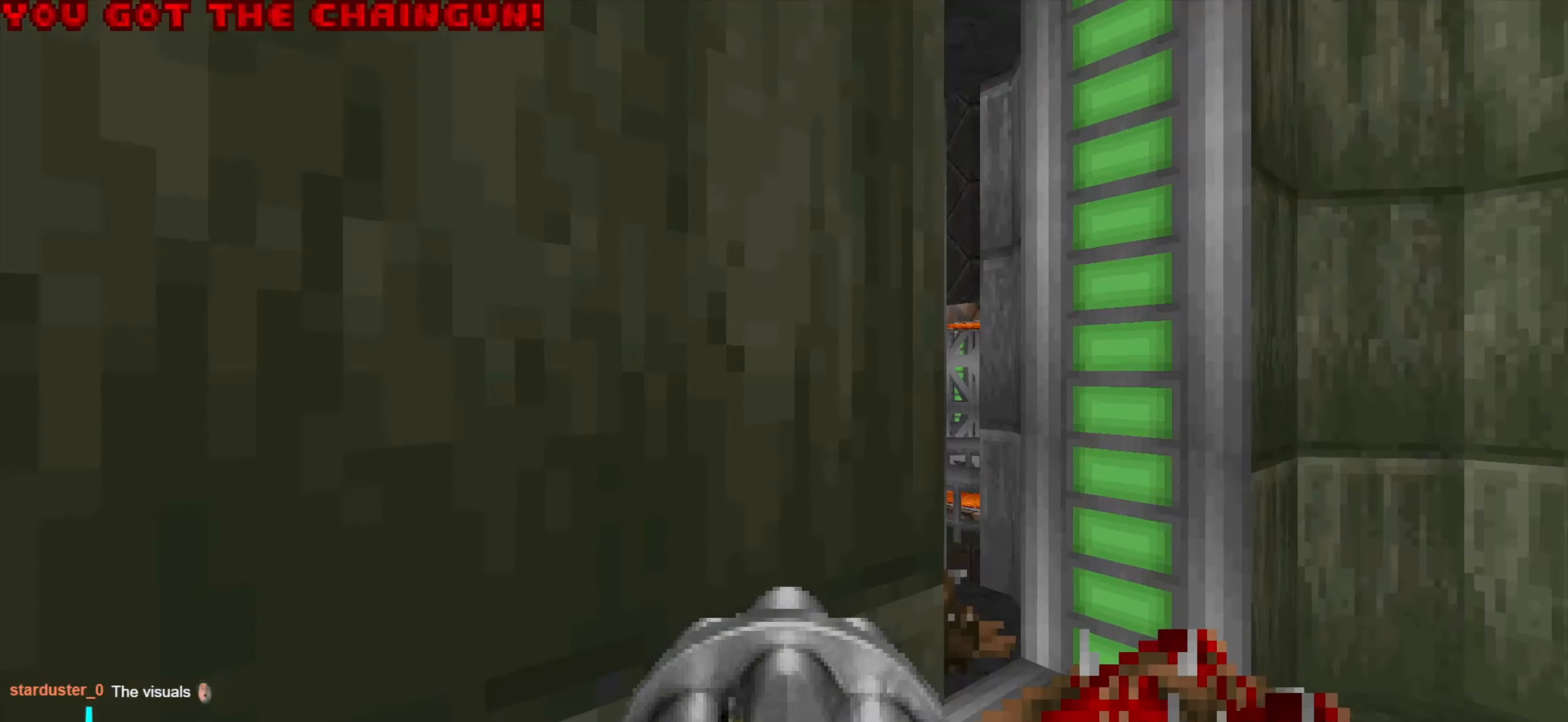
{"keys": [], "mouse": [], "events": []}
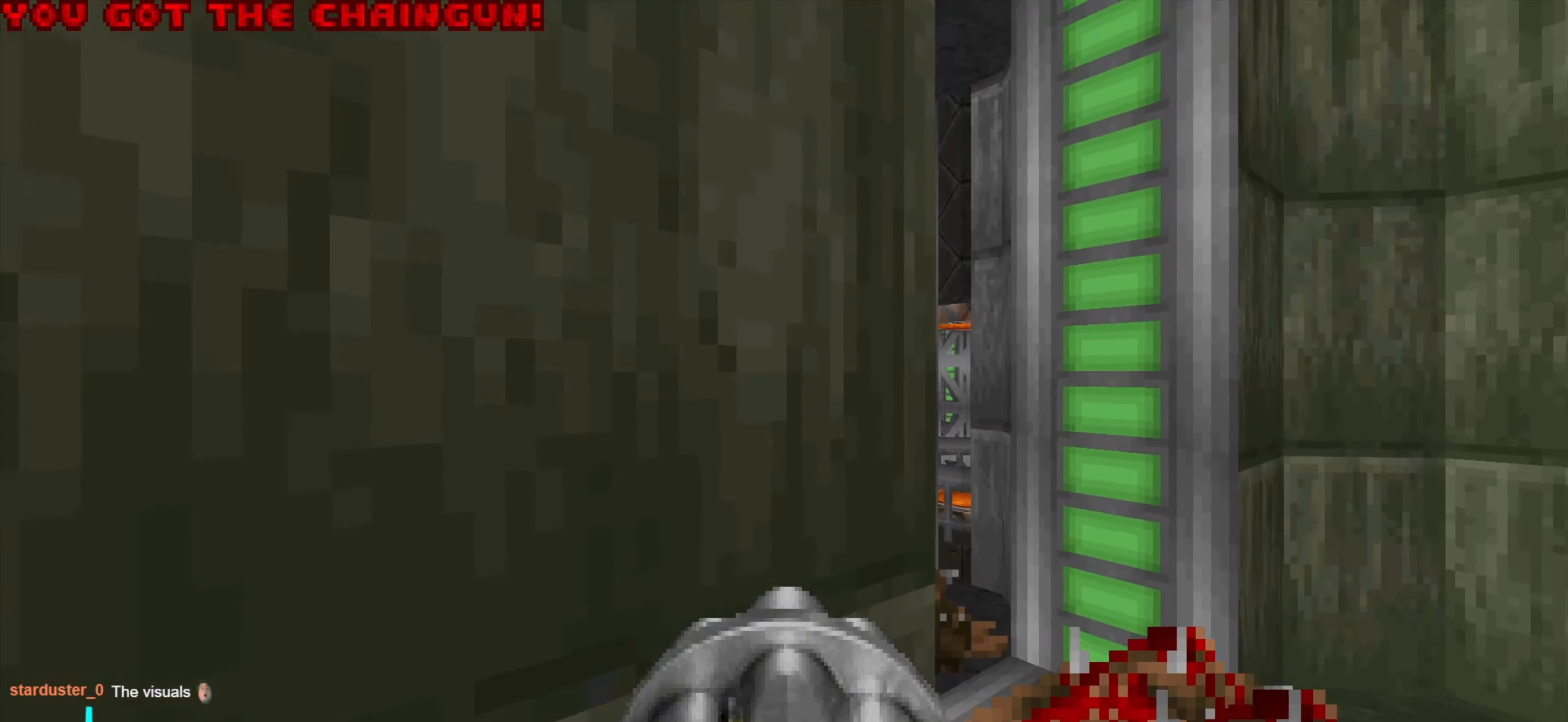
{"keys": [], "mouse": [], "events": []}
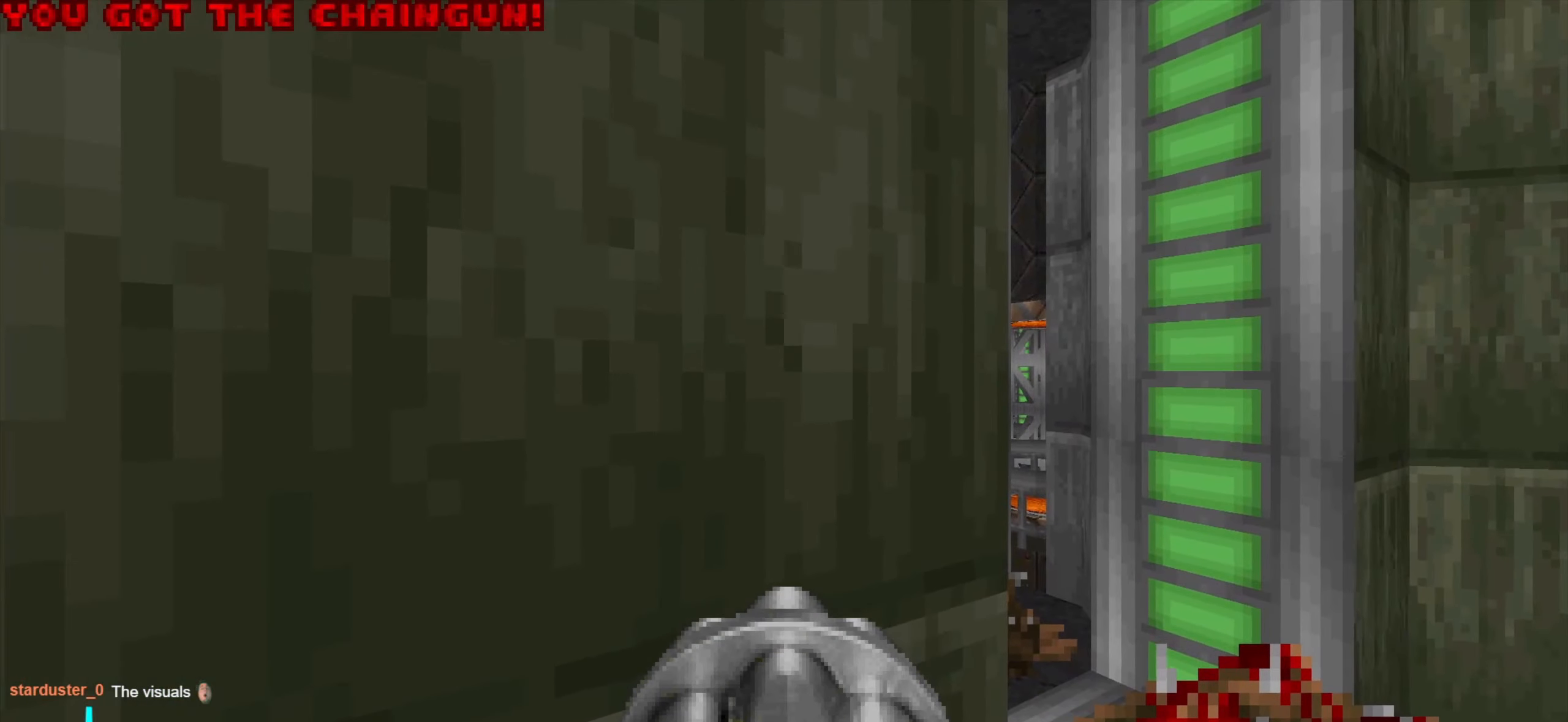
{"keys": [], "mouse": [], "events": []}
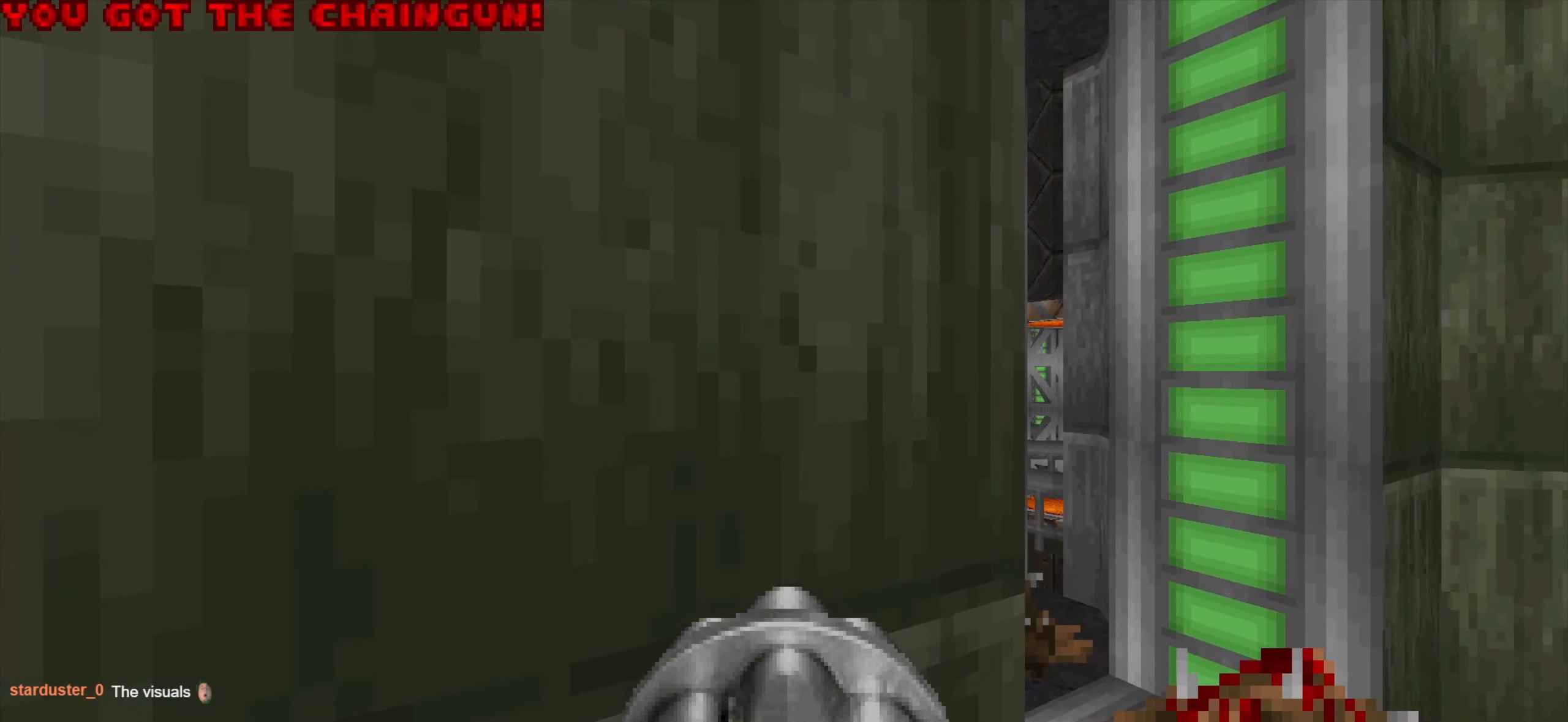
{"keys": [], "mouse": [], "events": []}
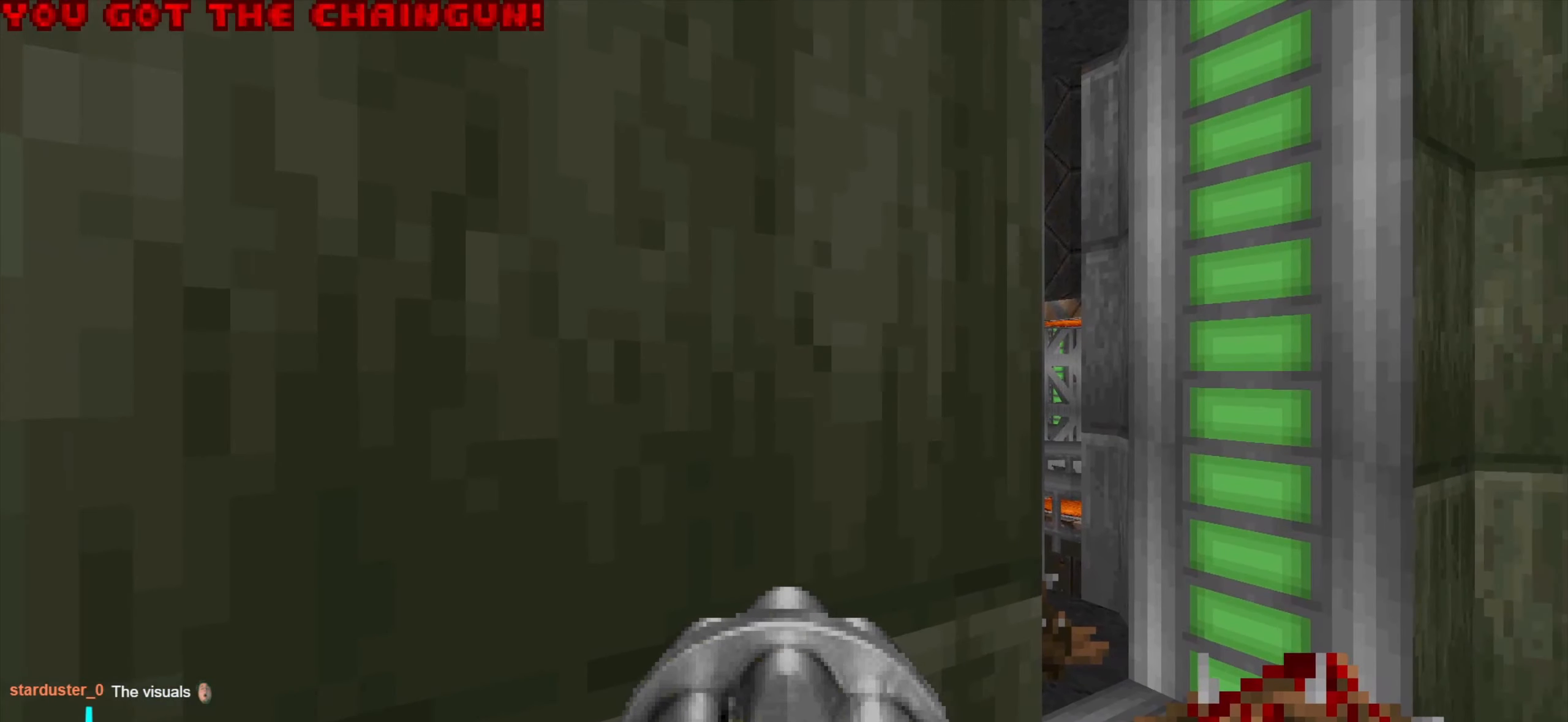
{"keys": [], "mouse": [], "events": []}